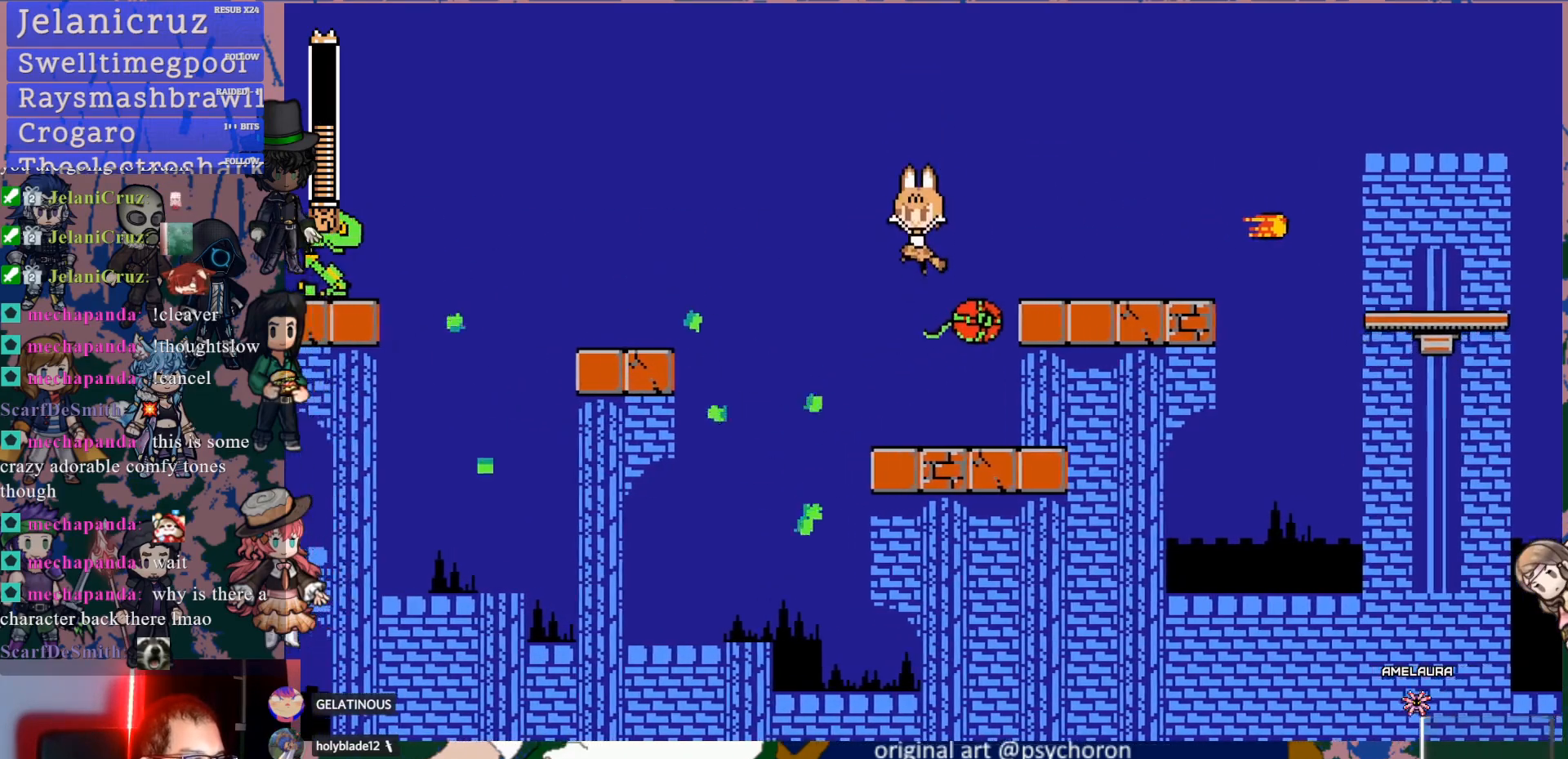
Gameplay with a controller (PlayStation layout); each line is a JSON object with the inputs held at the frame after it. "events" lists button and stick changes between this image and that frame as [ms after this image, input, new state], when the widget could be followed in between. Not read: L3 R3.
{"buttons": ["CROSS", "DPAD_DOWN", "DPAD_LEFT"], "left_stick": "center", "right_stick": "center", "events": [[33, "DPAD_LEFT", "up"], [117, "CROSS", "up"], [450, "DPAD_DOWN", "down"], [467, "CROSS", "down"], [467, "DPAD_LEFT", "down"]]}
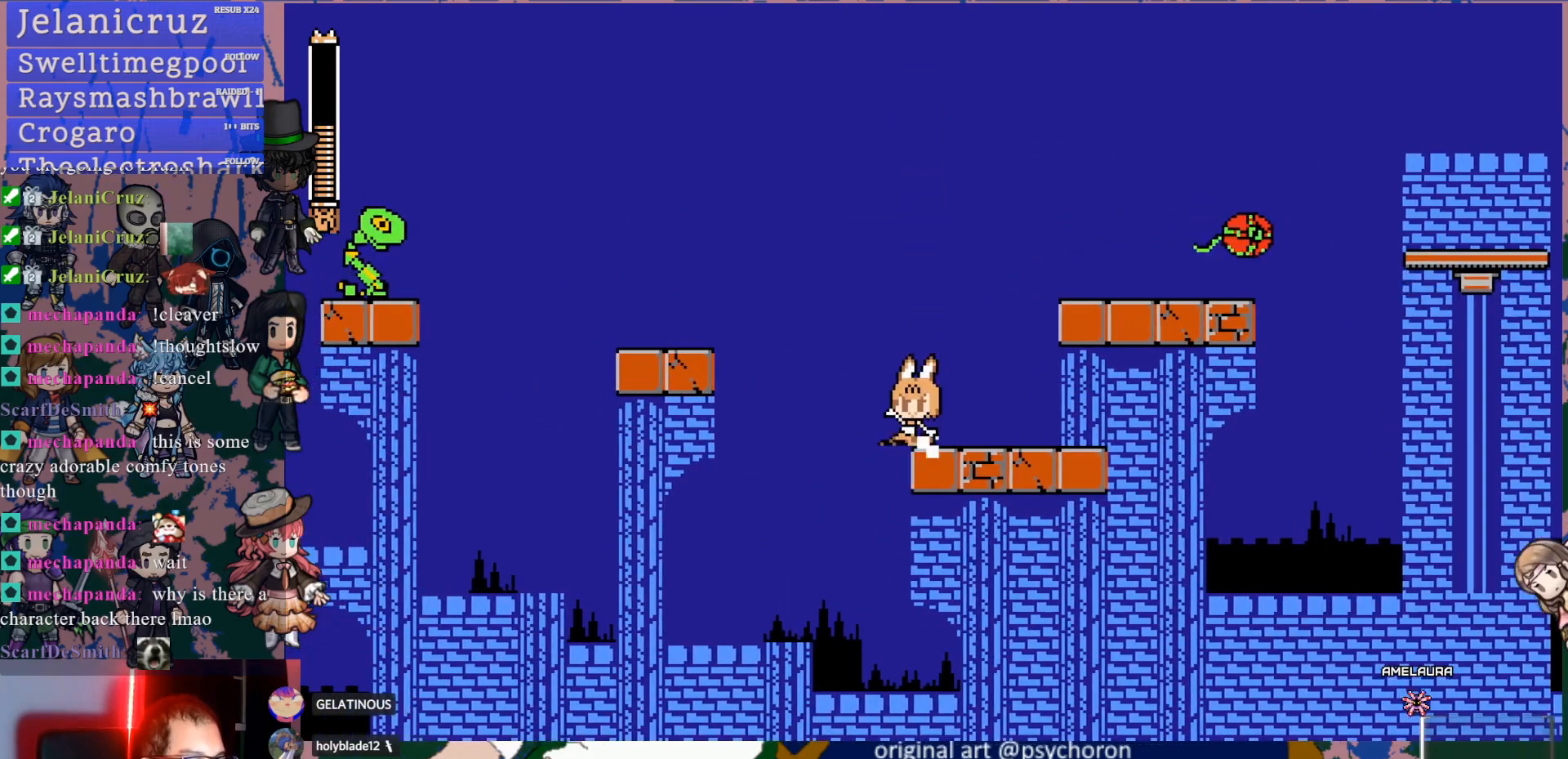
{"buttons": ["SQUARE"], "left_stick": "center", "right_stick": "center", "events": [[33, "CROSS", "up"], [67, "CROSS", "down"], [217, "CROSS", "up"], [283, "DPAD_LEFT", "up"], [300, "DPAD_DOWN", "up"], [467, "SQUARE", "down"]]}
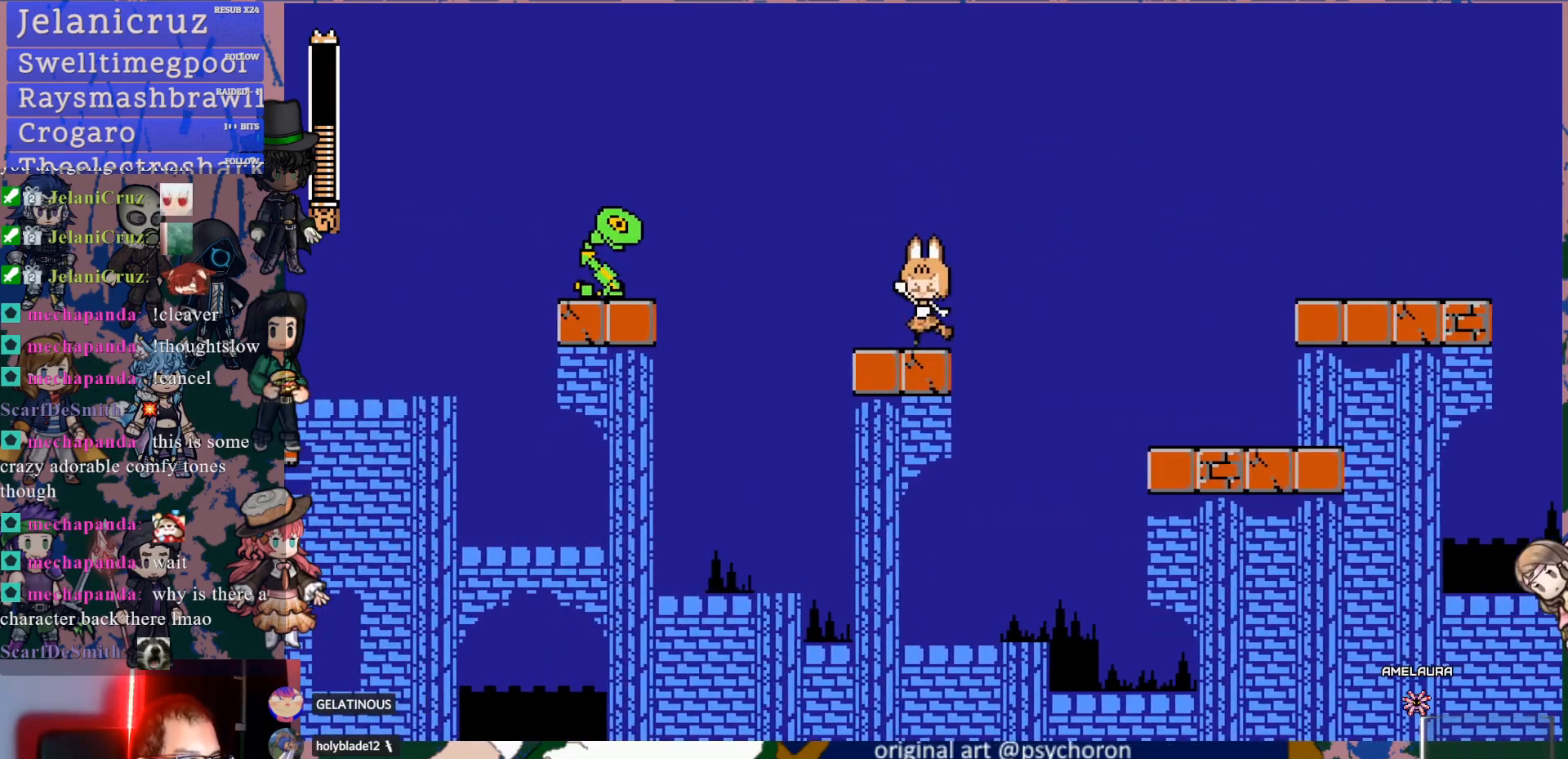
{"buttons": [], "left_stick": "center", "right_stick": "center", "events": [[33, "SQUARE", "up"], [217, "CROSS", "down"], [233, "SQUARE", "down"], [267, "CROSS", "up"], [317, "SQUARE", "up"], [383, "SQUARE", "down"], [467, "SQUARE", "up"]]}
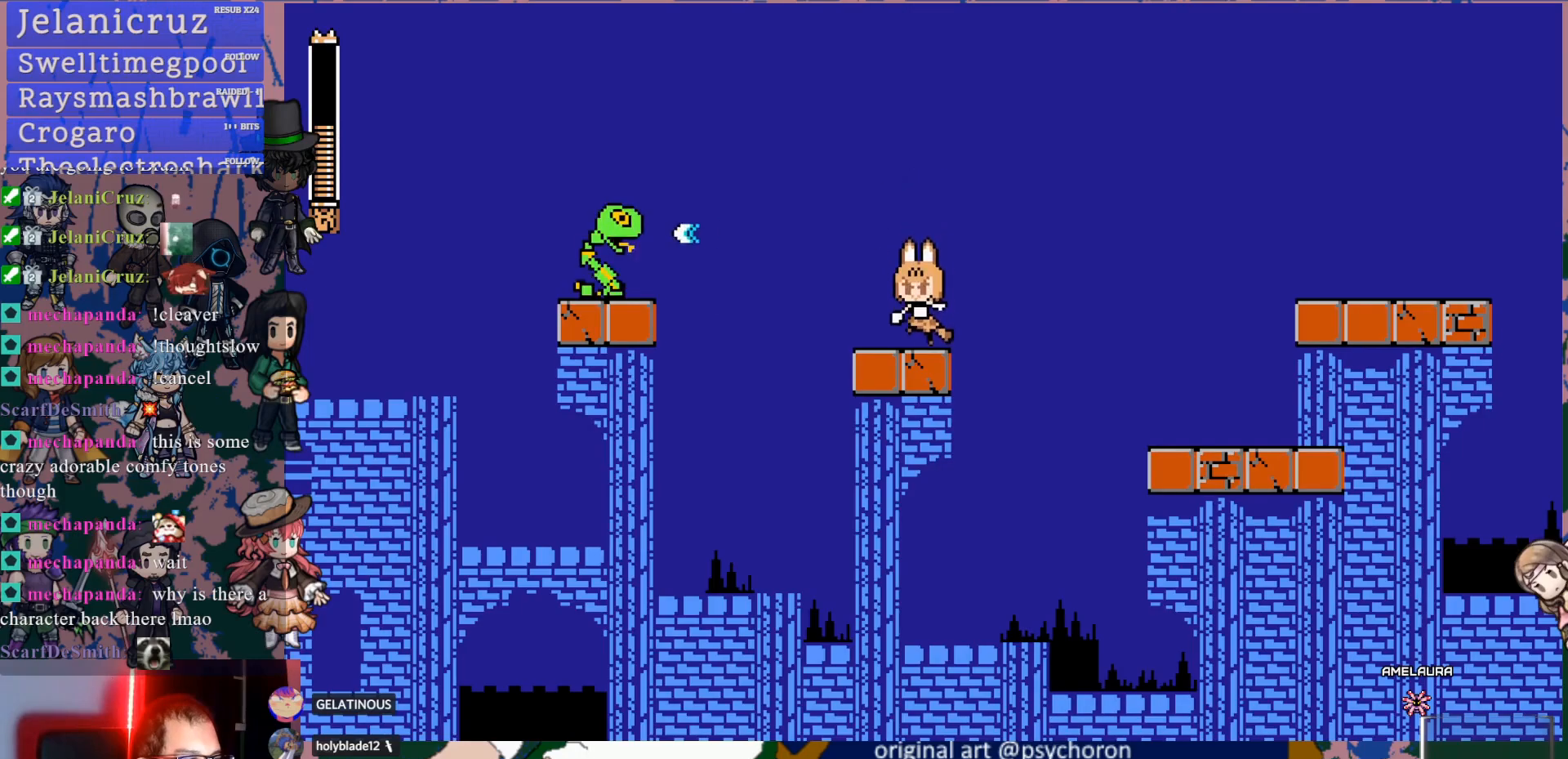
{"buttons": ["SQUARE"], "left_stick": "center", "right_stick": "center", "events": [[33, "DPAD_LEFT", "down"], [33, "SQUARE", "down"], [117, "DPAD_LEFT", "up"], [150, "SQUARE", "up"], [183, "SQUARE", "down"], [450, "SQUARE", "up"], [500, "SQUARE", "down"]]}
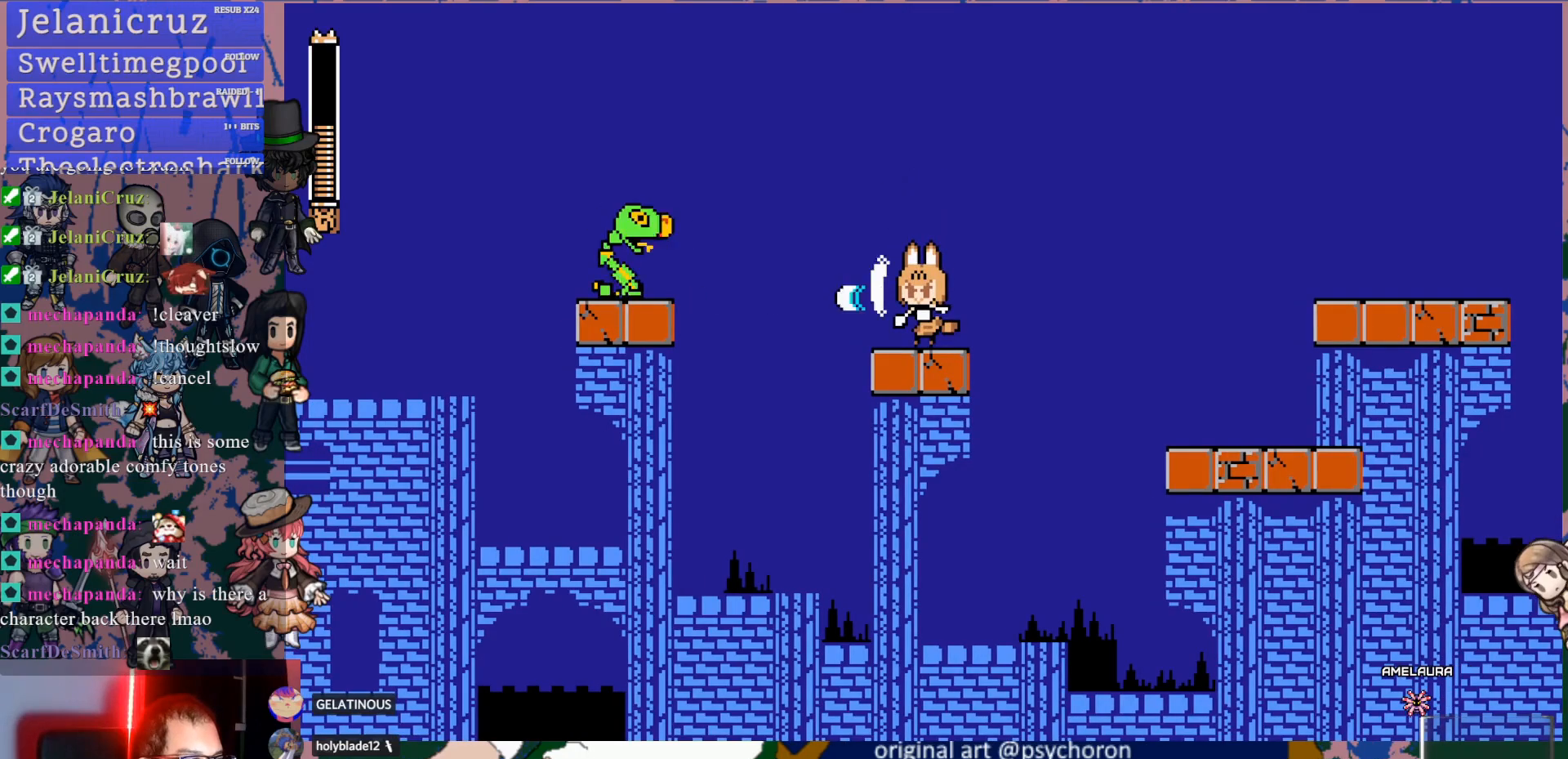
{"buttons": ["DPAD_LEFT"], "left_stick": "center", "right_stick": "center", "events": [[100, "SQUARE", "up"], [150, "SQUARE", "down"], [267, "SQUARE", "up"], [467, "DPAD_LEFT", "down"]]}
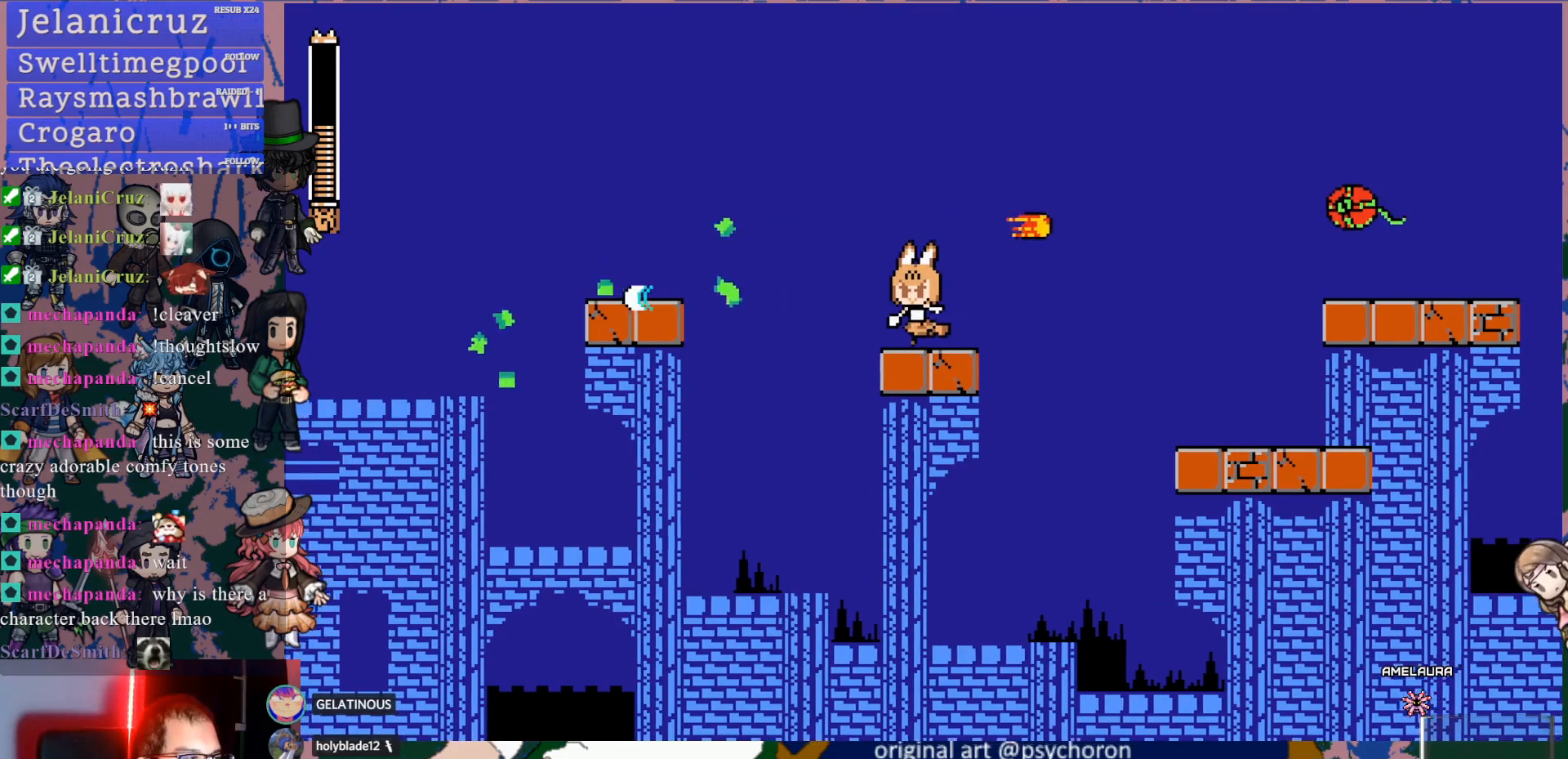
{"buttons": ["CROSS", "DPAD_LEFT"], "left_stick": "center", "right_stick": "center", "events": [[167, "CROSS", "down"]]}
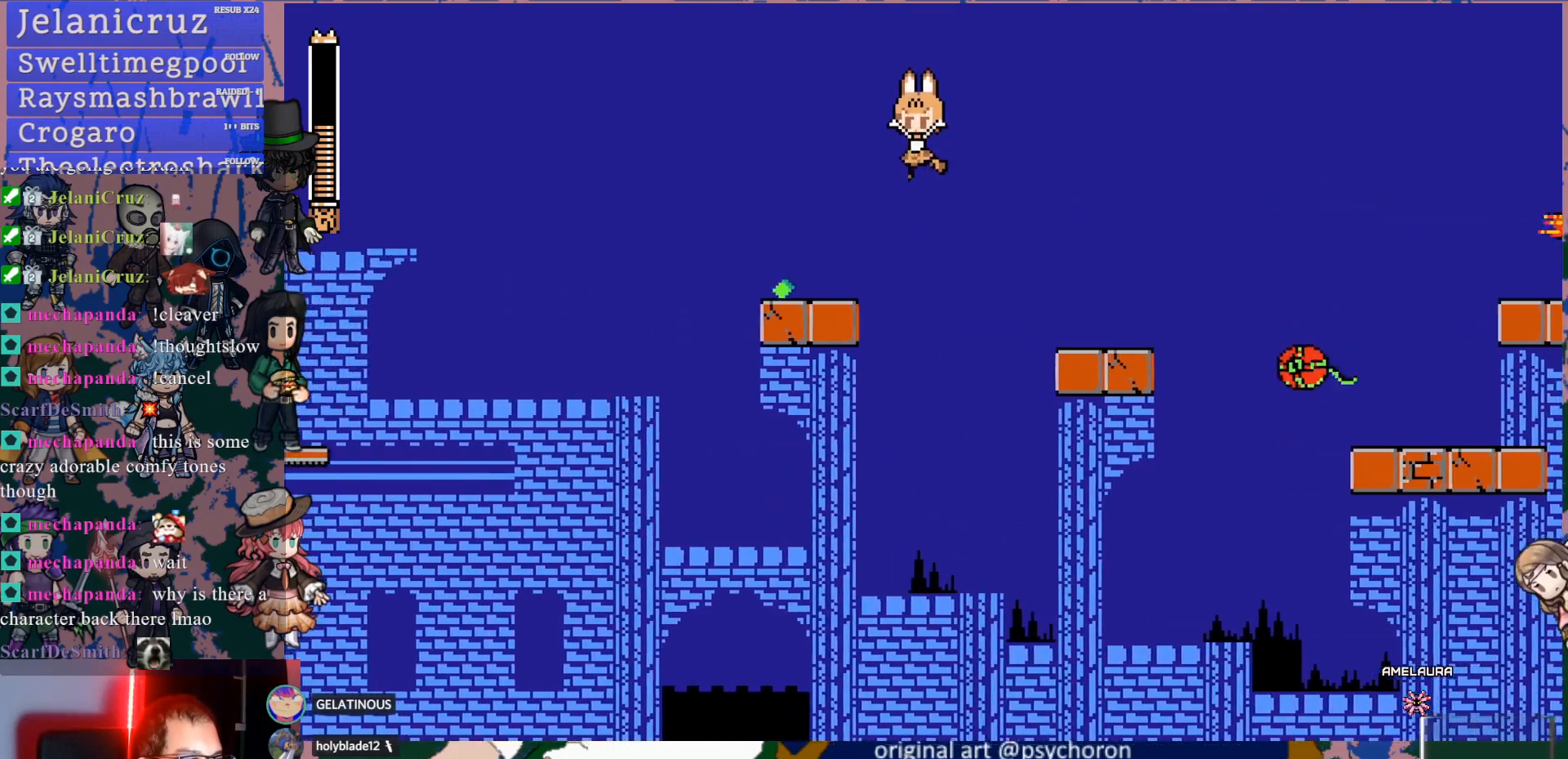
{"buttons": ["CROSS", "DPAD_DOWN", "DPAD_LEFT"], "left_stick": "center", "right_stick": "center"}
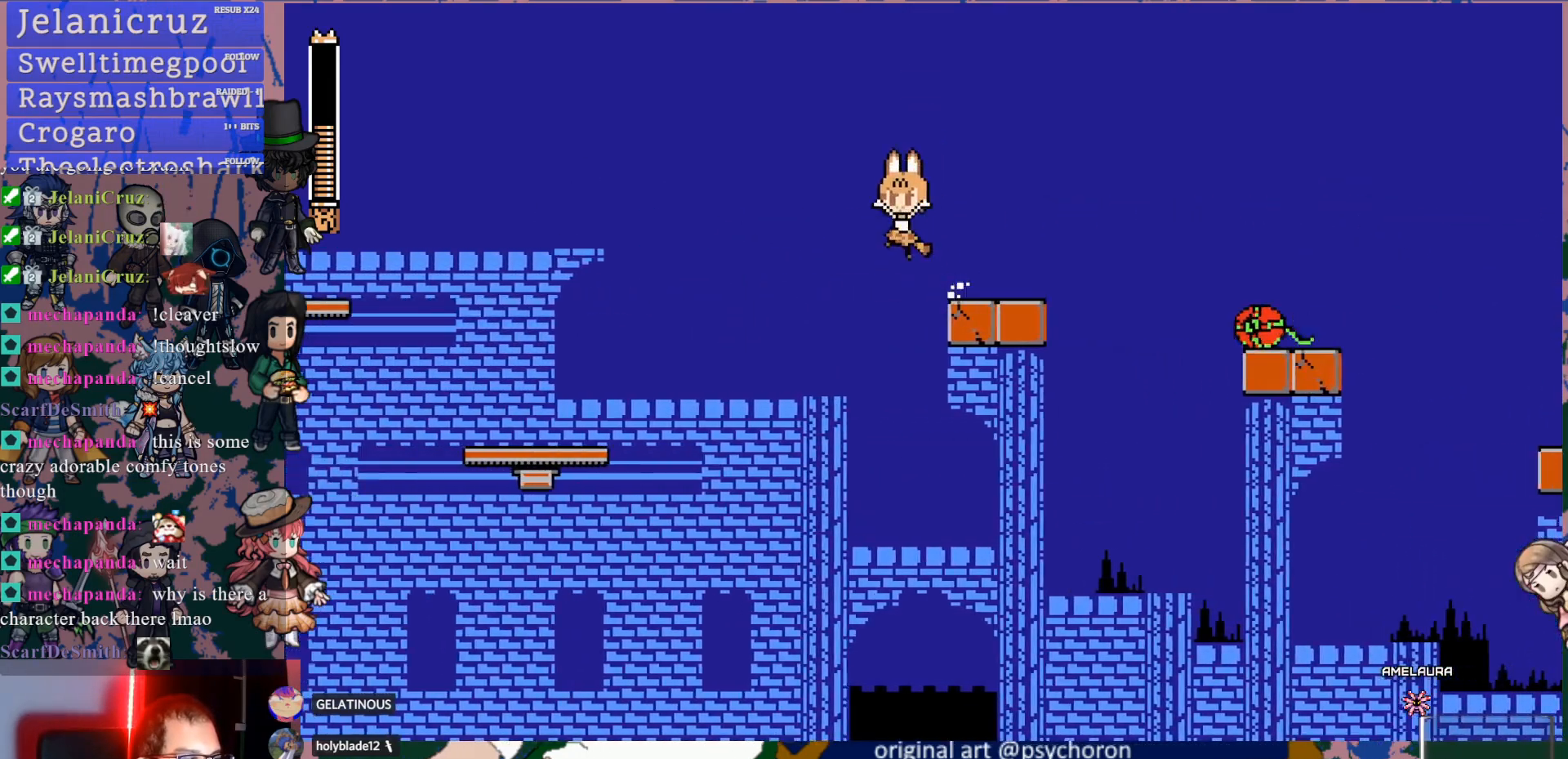
{"buttons": [], "left_stick": "center", "right_stick": "center", "events": [[117, "CROSS", "up"], [267, "DPAD_DOWN", "up"], [300, "DPAD_LEFT", "up"]]}
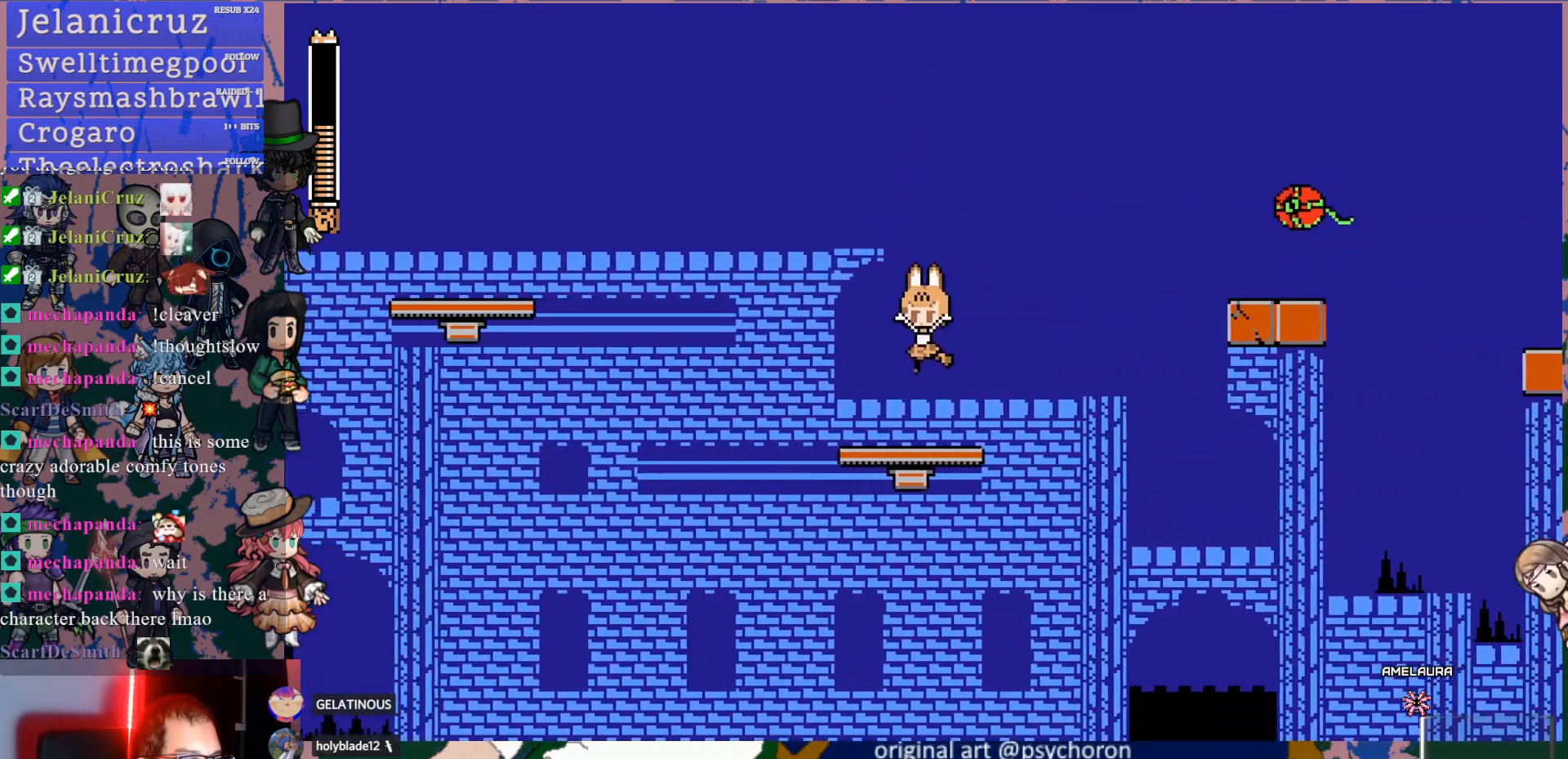
{"buttons": [], "left_stick": "center", "right_stick": "center", "events": [[83, "DPAD_RIGHT", "down"], [133, "DPAD_RIGHT", "up"], [250, "SQUARE", "down"], [367, "SQUARE", "up"]]}
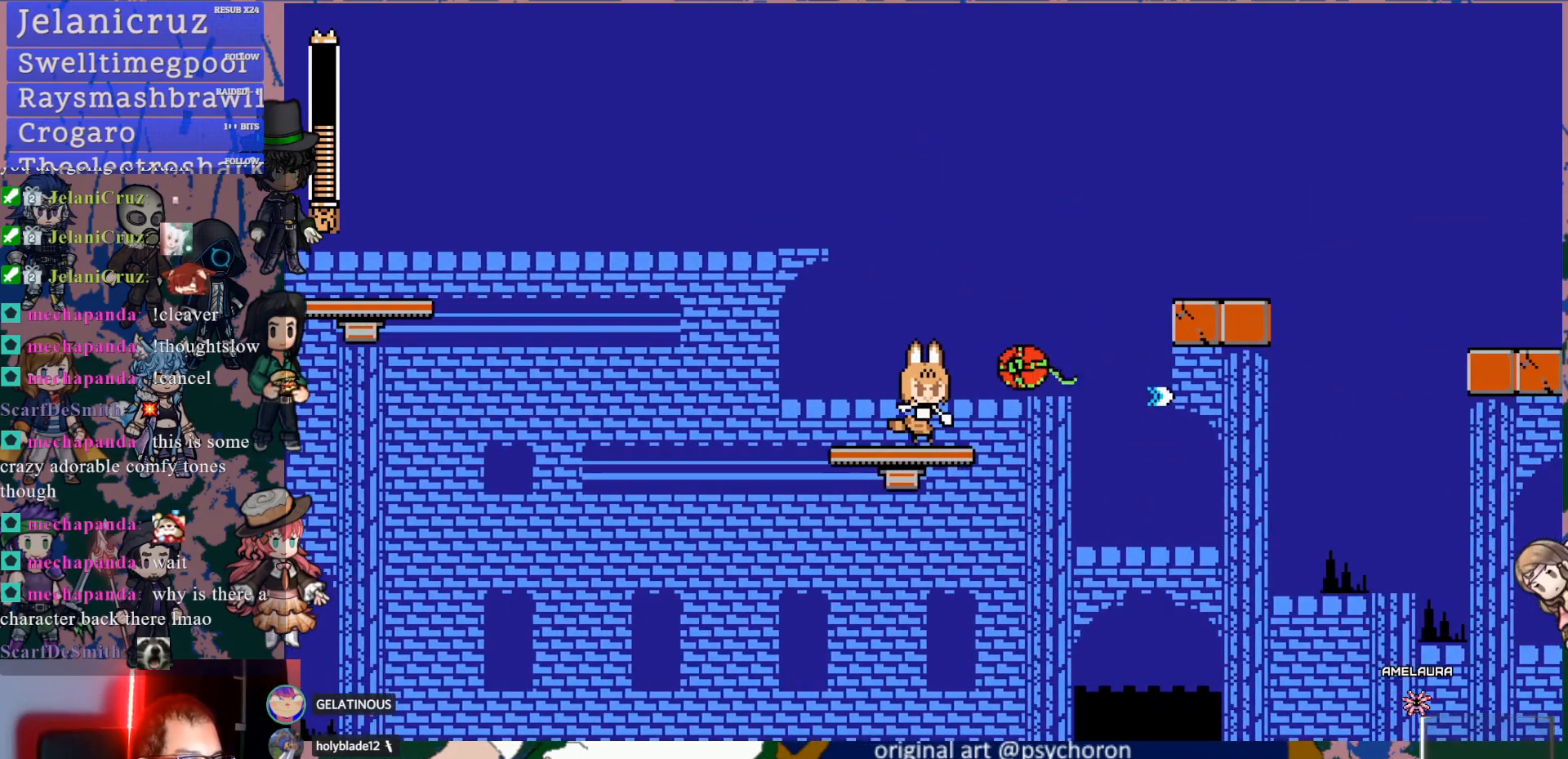
{"buttons": [], "left_stick": "center", "right_stick": "center", "events": [[117, "SQUARE", "down"], [233, "SQUARE", "up"]]}
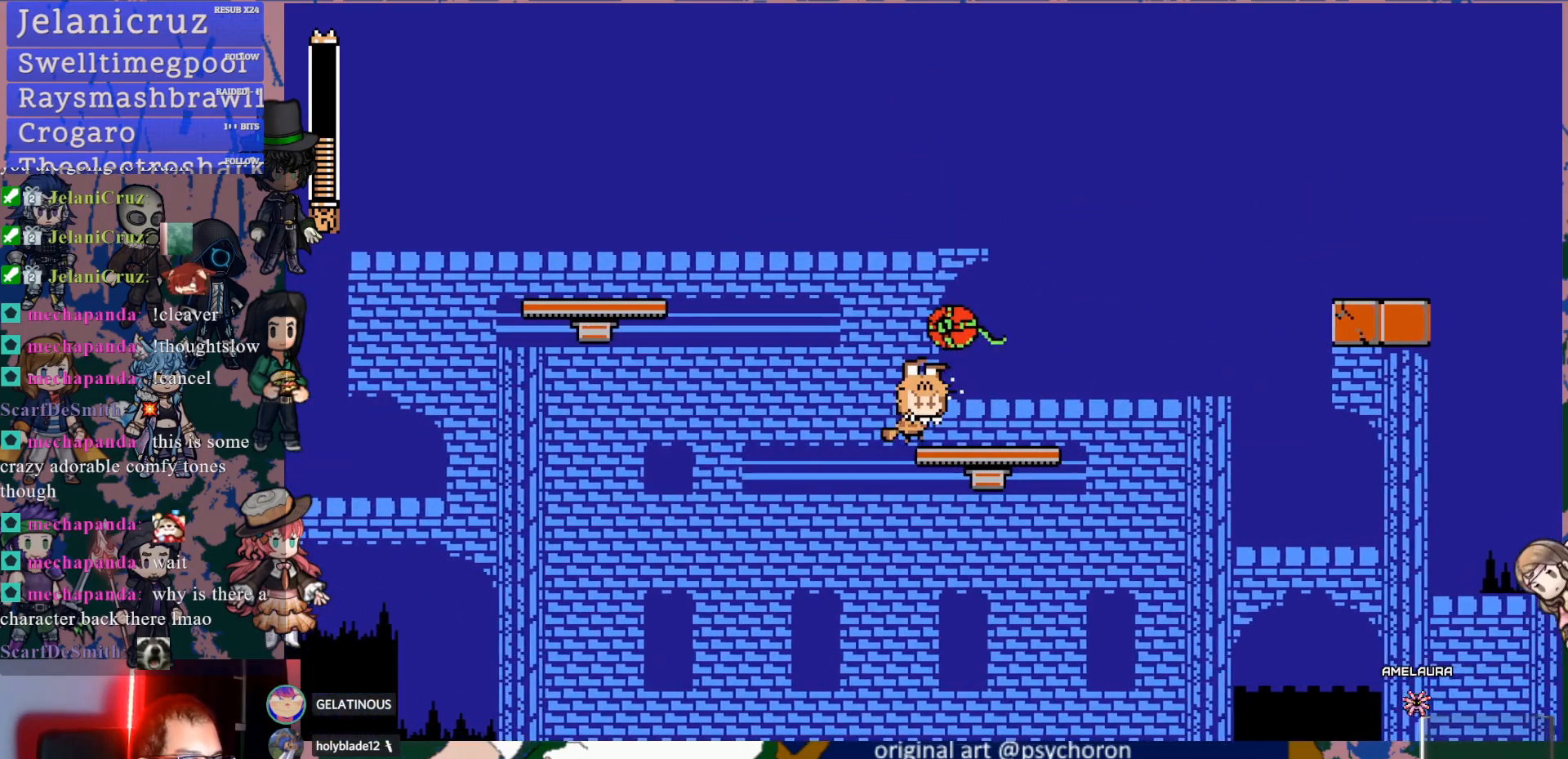
{"buttons": ["CROSS", "DPAD_LEFT"], "left_stick": "center", "right_stick": "center", "events": [[83, "DPAD_RIGHT", "down"], [183, "DPAD_RIGHT", "up"], [400, "CROSS", "down"], [467, "DPAD_LEFT", "down"]]}
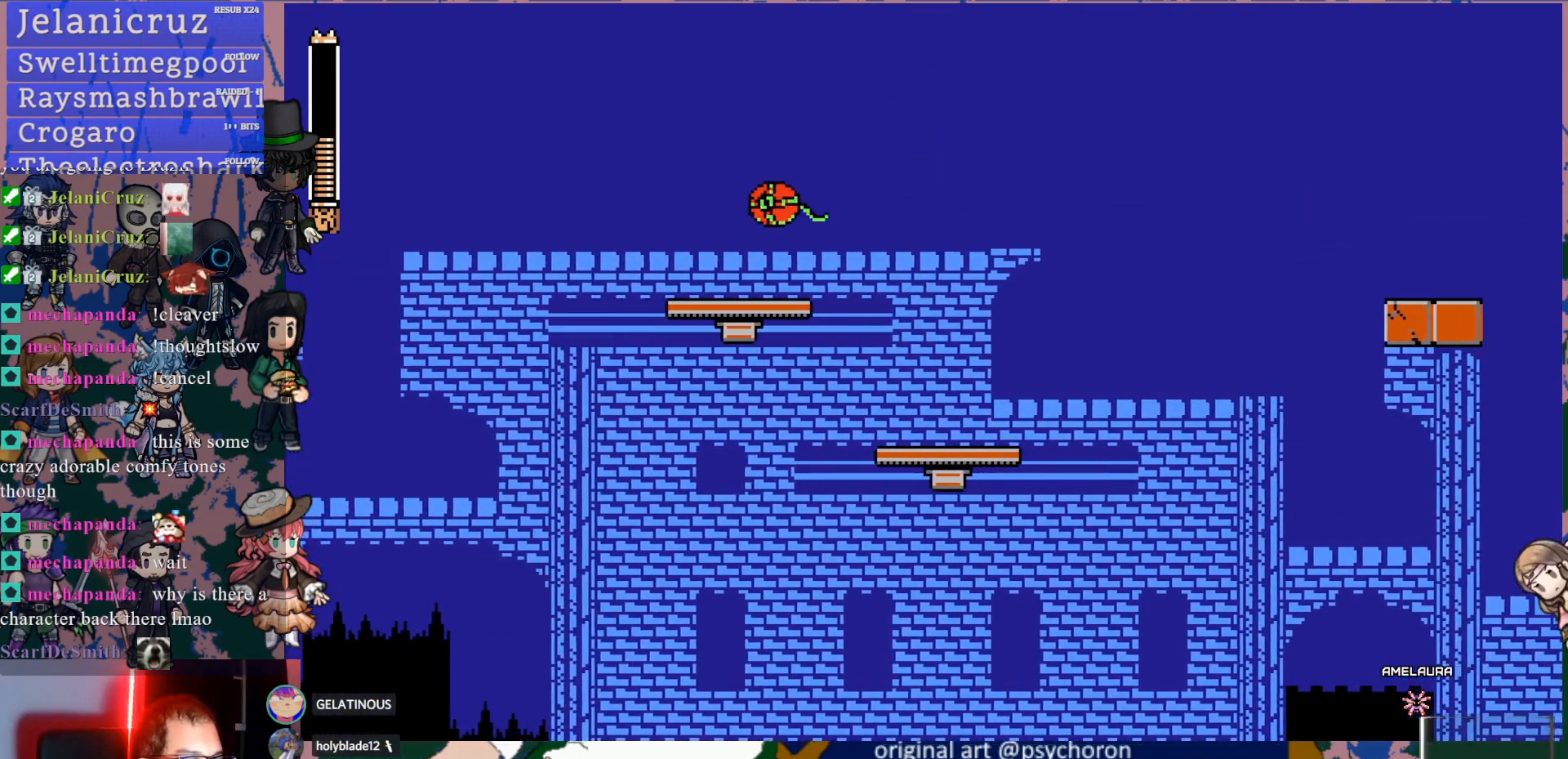
{"buttons": ["SQUARE"], "left_stick": "center", "right_stick": "center", "events": [[50, "SQUARE", "down"], [133, "CROSS", "up"], [200, "SQUARE", "up"], [333, "DPAD_LEFT", "up"], [483, "SQUARE", "down"]]}
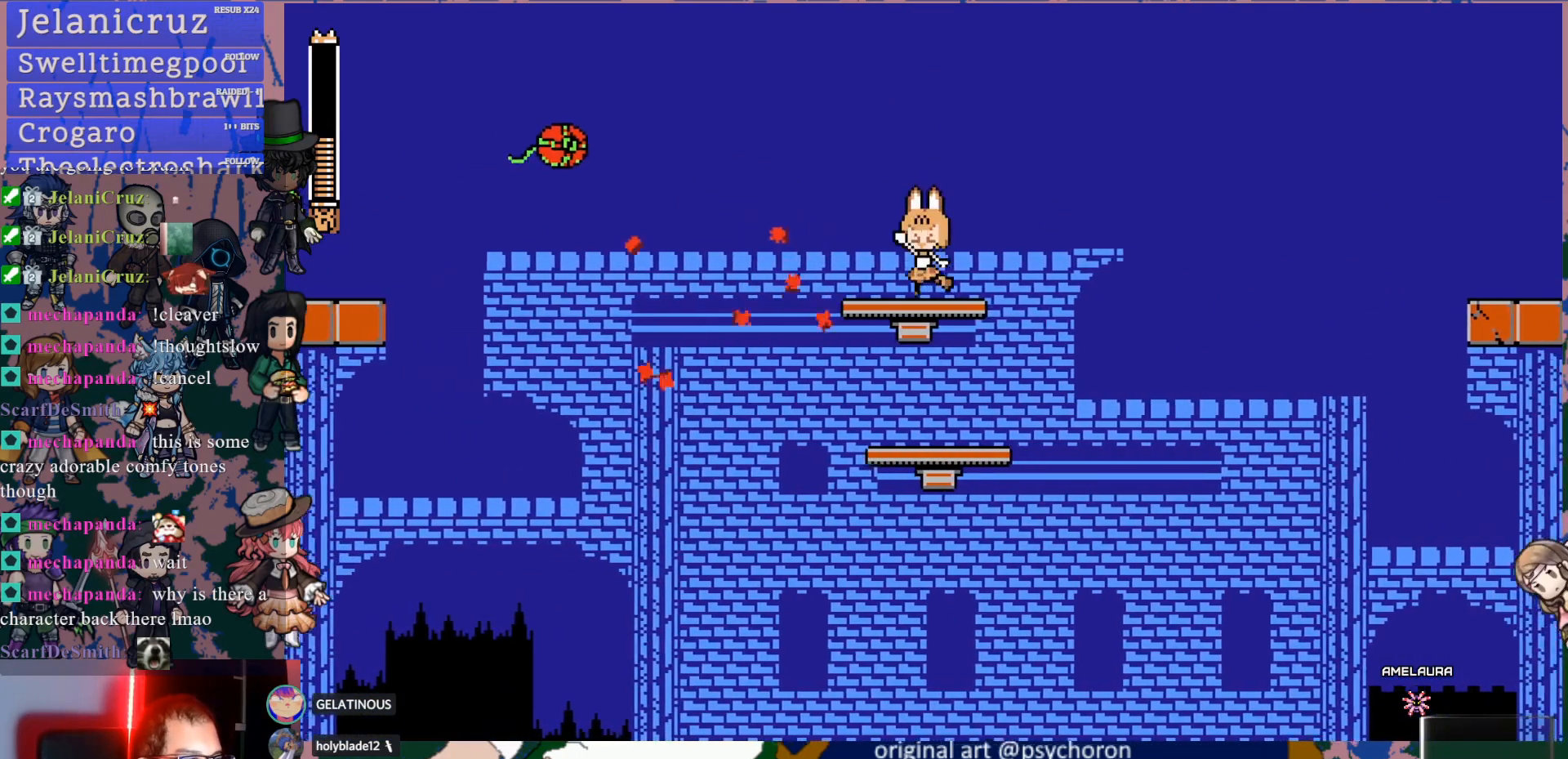
{"buttons": ["SQUARE"], "left_stick": "center", "right_stick": "center", "events": [[100, "SQUARE", "up"], [250, "SQUARE", "down"], [350, "SQUARE", "up"], [400, "SQUARE", "down"]]}
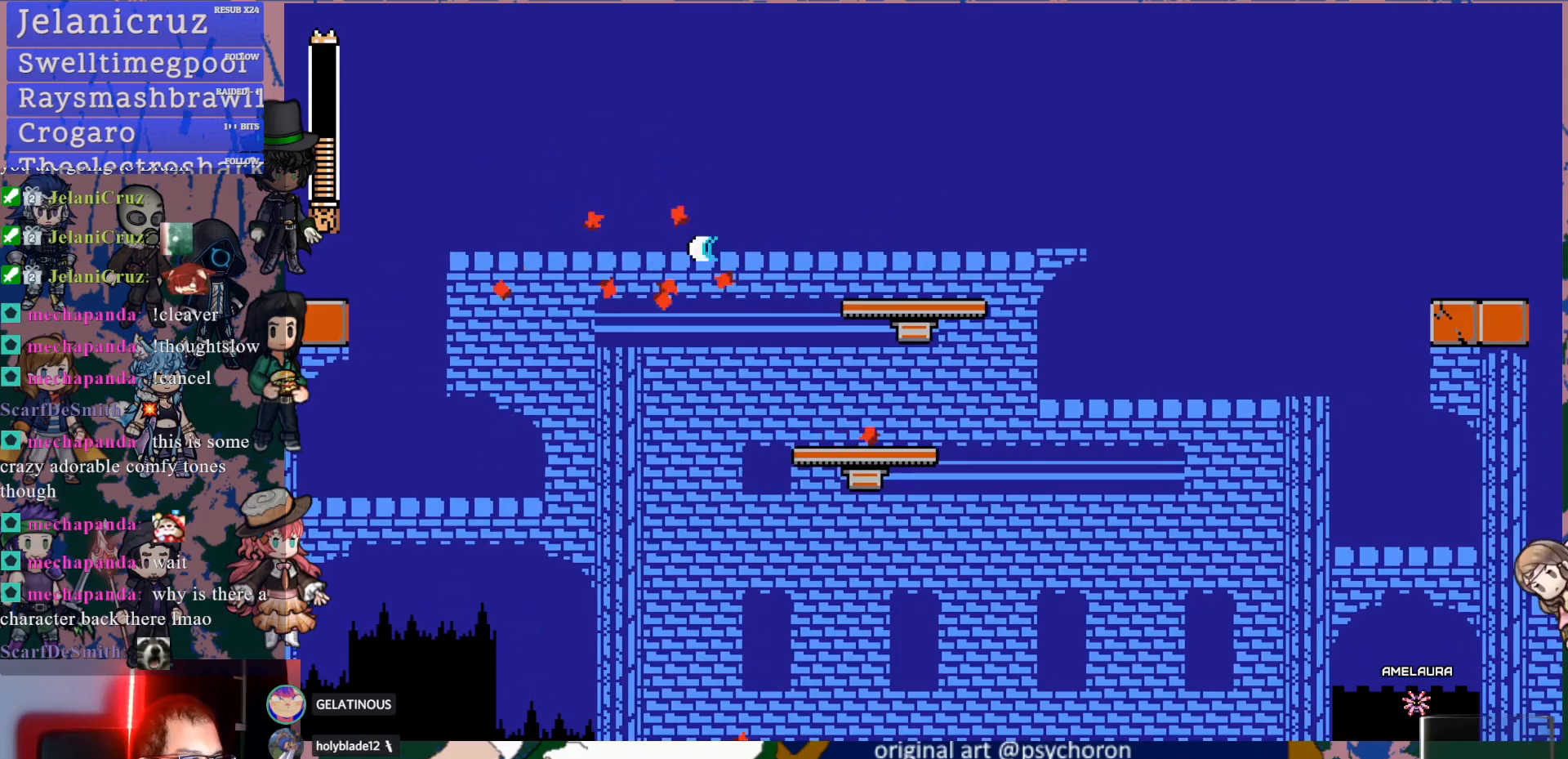
{"buttons": ["SQUARE"], "left_stick": "center", "right_stick": "center", "events": [[17, "SQUARE", "up"], [283, "SQUARE", "down"], [383, "SQUARE", "up"], [433, "SQUARE", "down"]]}
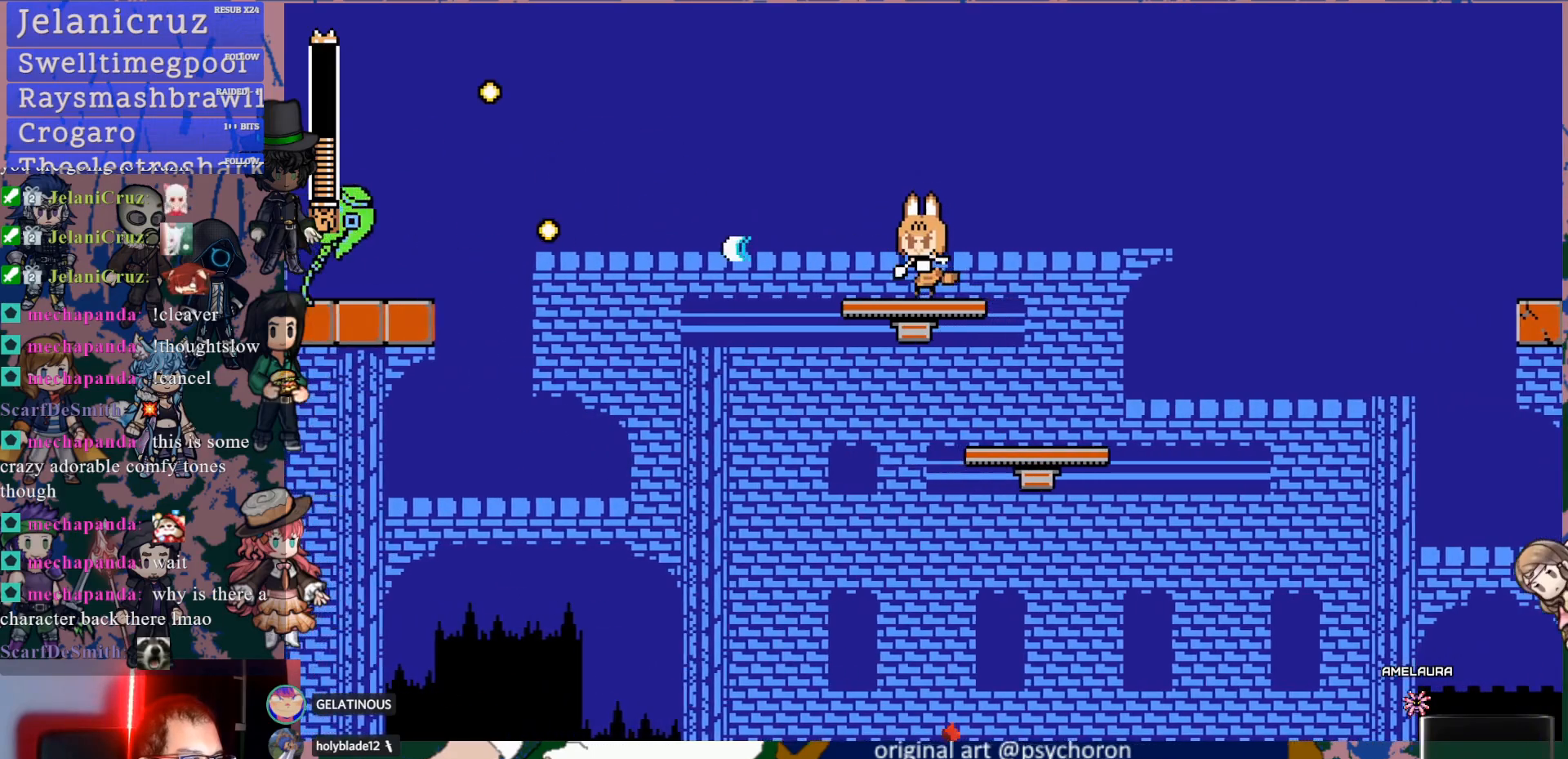
{"buttons": ["DPAD_LEFT"], "left_stick": "center", "right_stick": "center", "events": [[33, "SQUARE", "up"], [100, "SQUARE", "down"], [200, "SQUARE", "up"], [283, "CROSS", "down"], [333, "SQUARE", "down"], [450, "CROSS", "up"], [483, "DPAD_LEFT", "down"], [483, "SQUARE", "up"]]}
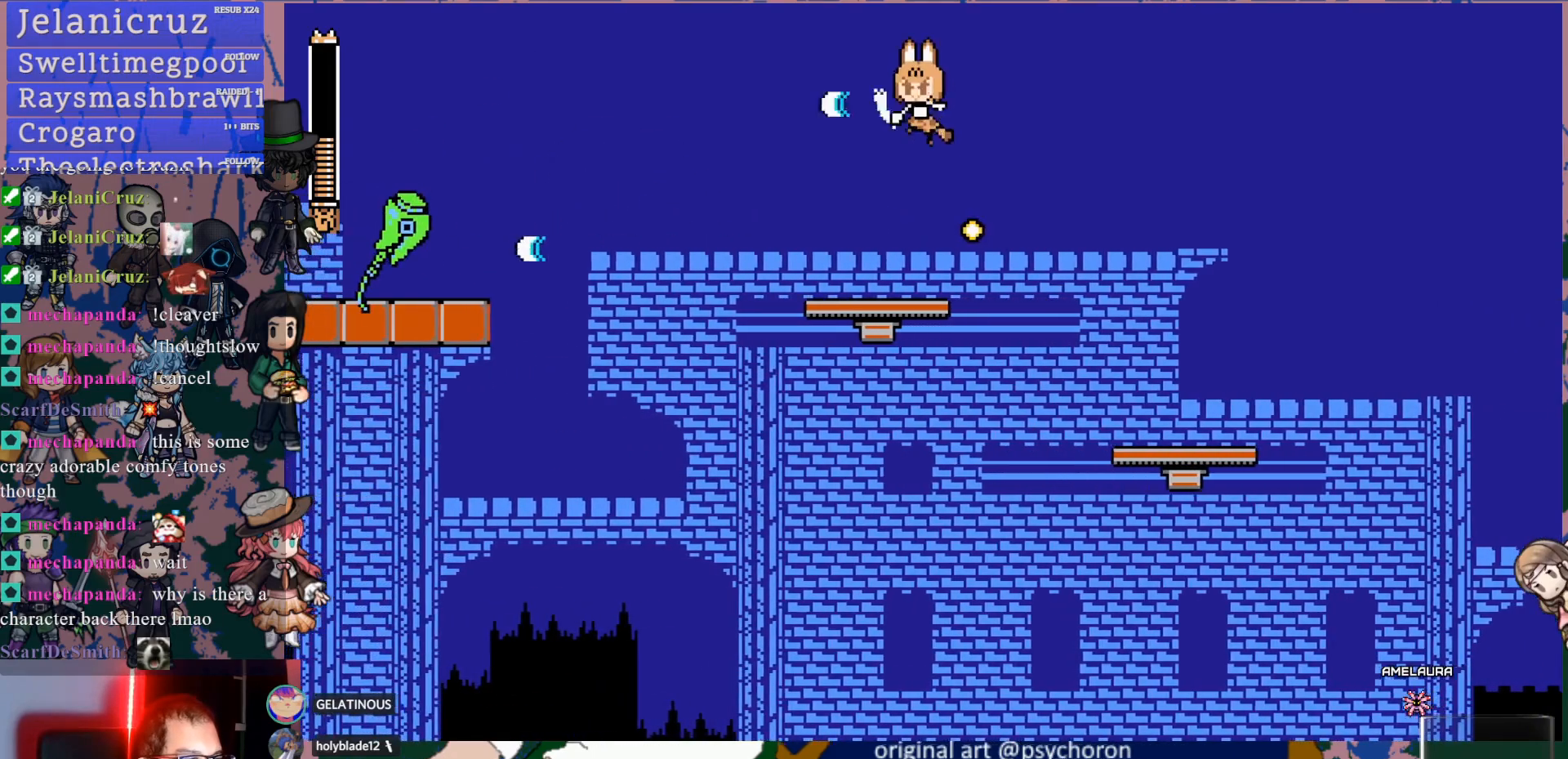
{"buttons": [], "left_stick": "center", "right_stick": "center", "events": [[250, "SQUARE", "down"], [333, "SQUARE", "up"], [350, "DPAD_LEFT", "up"], [400, "SQUARE", "down"], [483, "SQUARE", "up"]]}
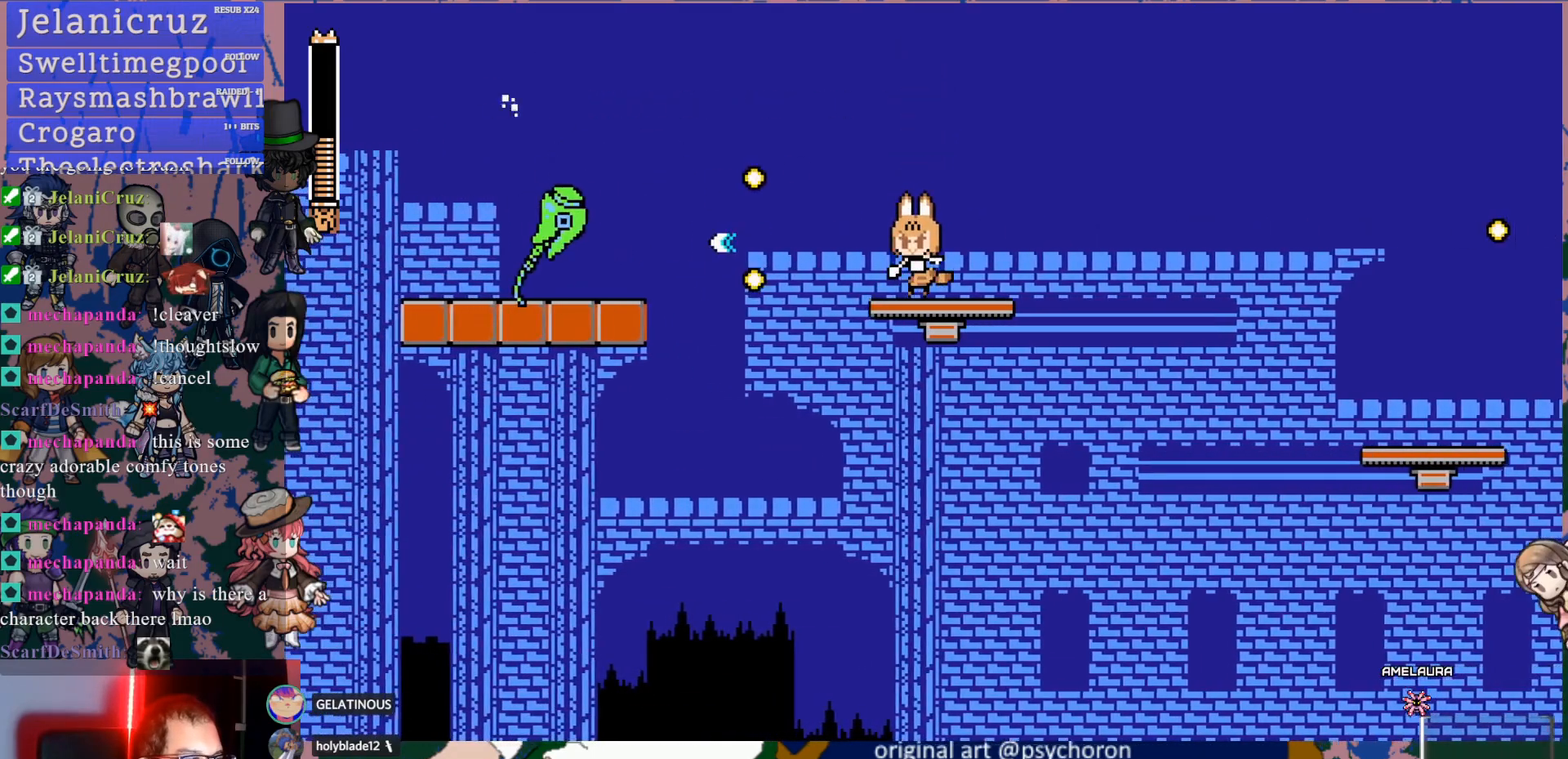
{"buttons": ["DPAD_LEFT"], "left_stick": "center", "right_stick": "center", "events": [[67, "SQUARE", "down"], [83, "CROSS", "down"], [217, "CROSS", "up"], [217, "SQUARE", "up"], [300, "DPAD_LEFT", "down"]]}
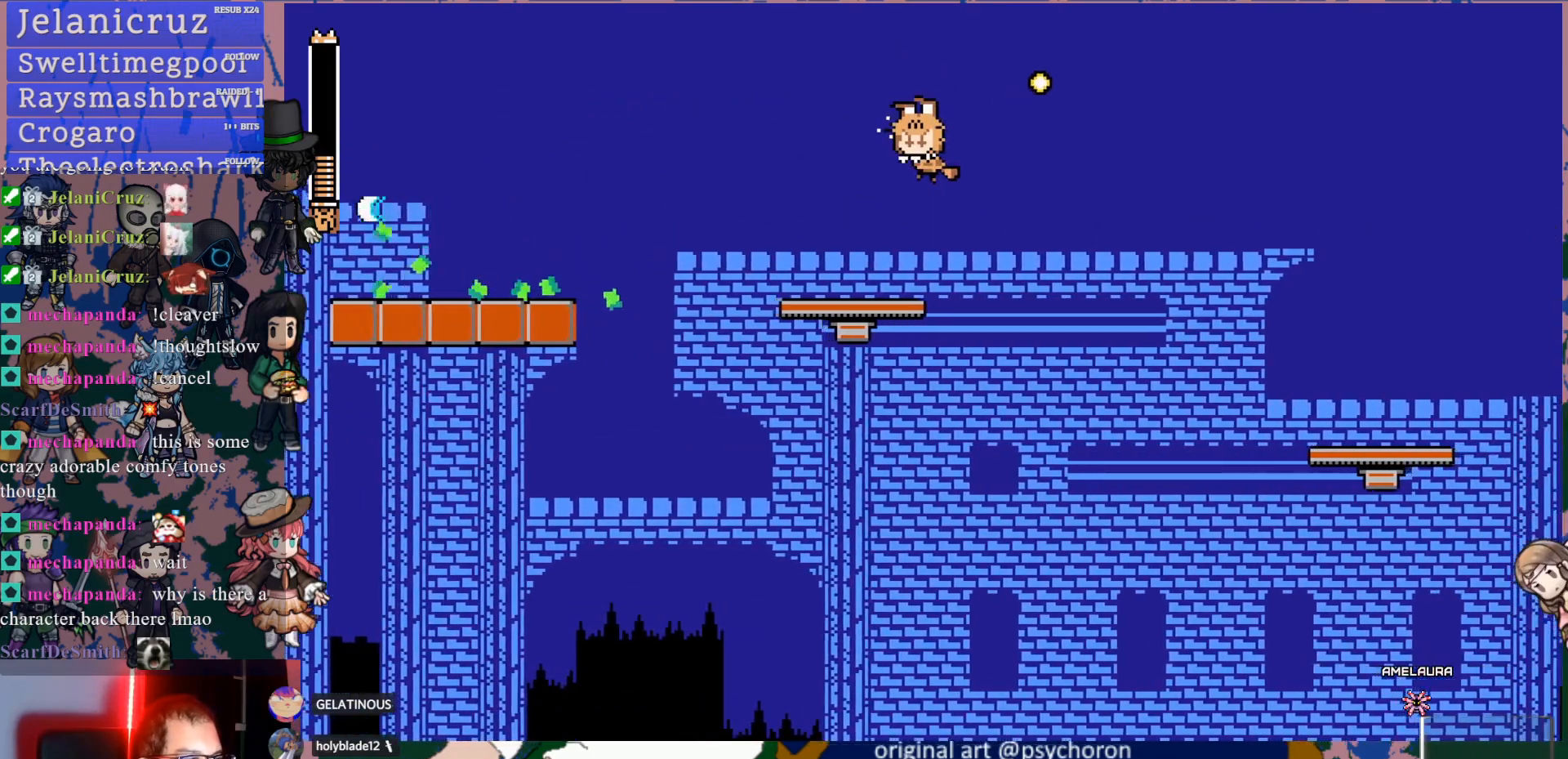
{"buttons": ["DPAD_DOWN", "DPAD_LEFT"], "left_stick": "center", "right_stick": "center", "events": [[217, "DPAD_LEFT", "up"], [400, "DPAD_DOWN", "down"], [417, "CROSS", "down"], [467, "DPAD_LEFT", "down"], [483, "CROSS", "up"]]}
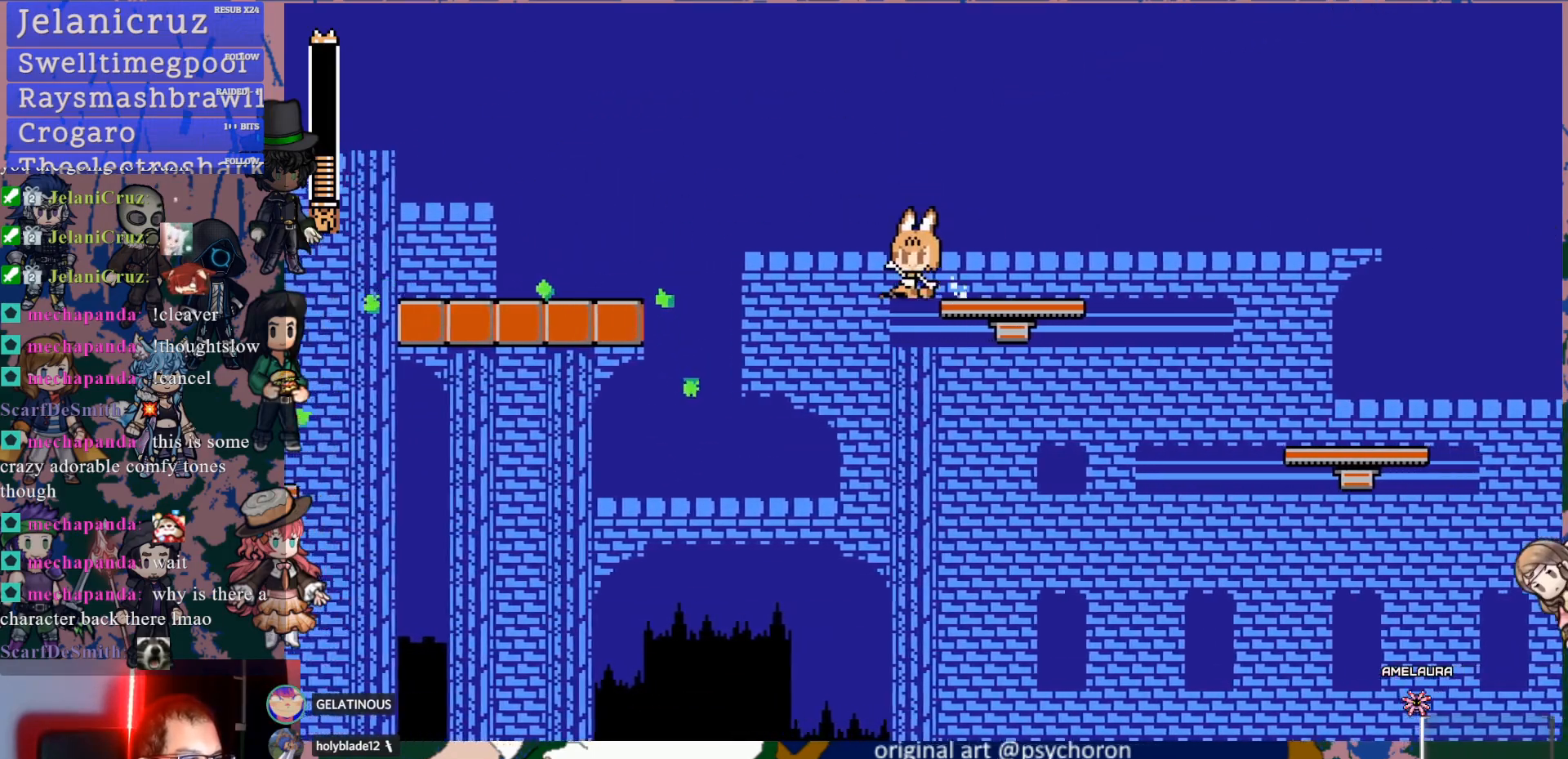
{"buttons": ["DPAD_LEFT"], "left_stick": "center", "right_stick": "center", "events": [[33, "CROSS", "down"], [167, "CROSS", "up"], [417, "DPAD_DOWN", "up"]]}
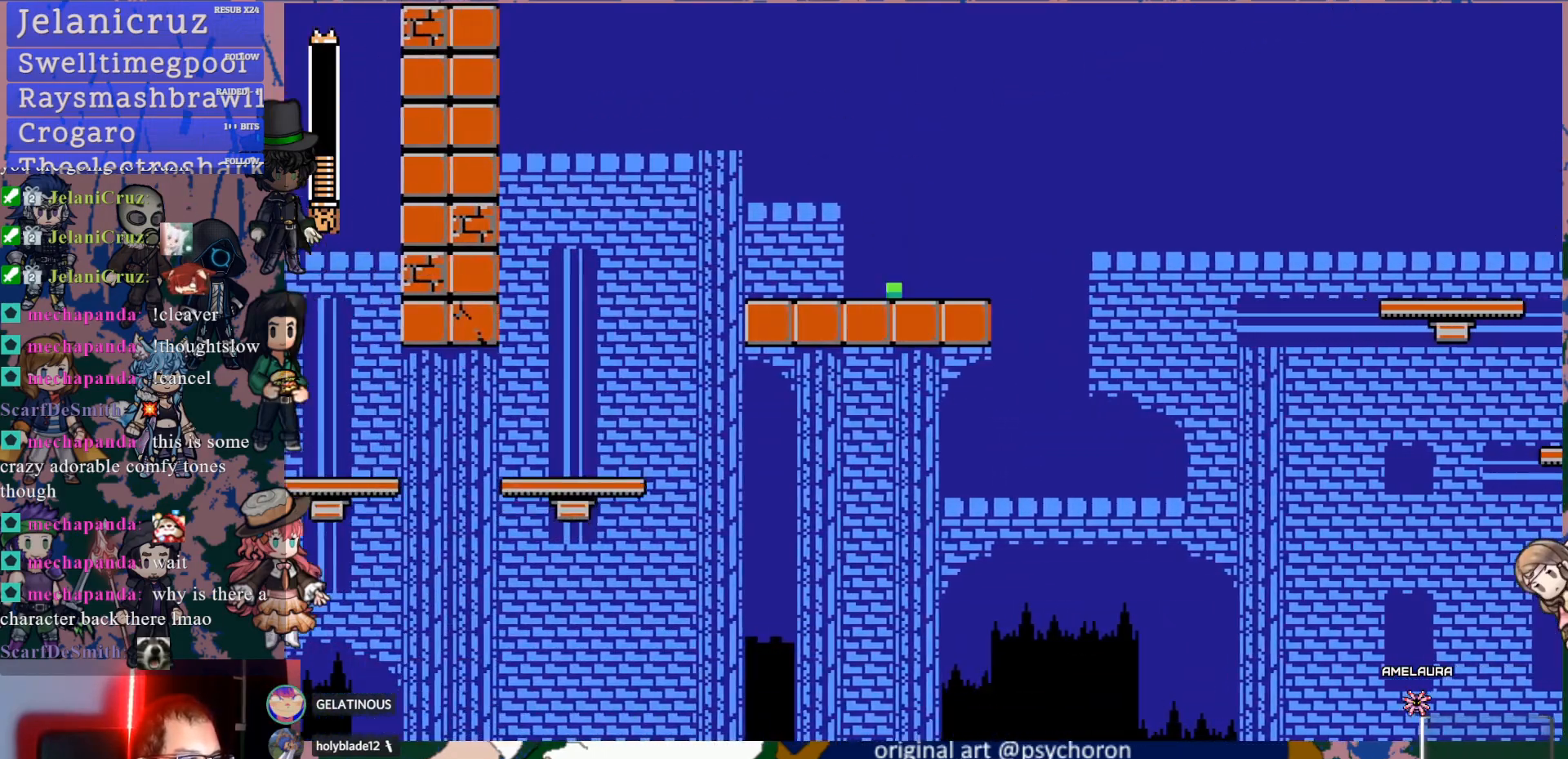
{"buttons": ["CROSS", "DPAD_LEFT"], "left_stick": "center", "right_stick": "center", "events": [[17, "DPAD_LEFT", "up"], [200, "DPAD_LEFT", "down"], [483, "CROSS", "down"]]}
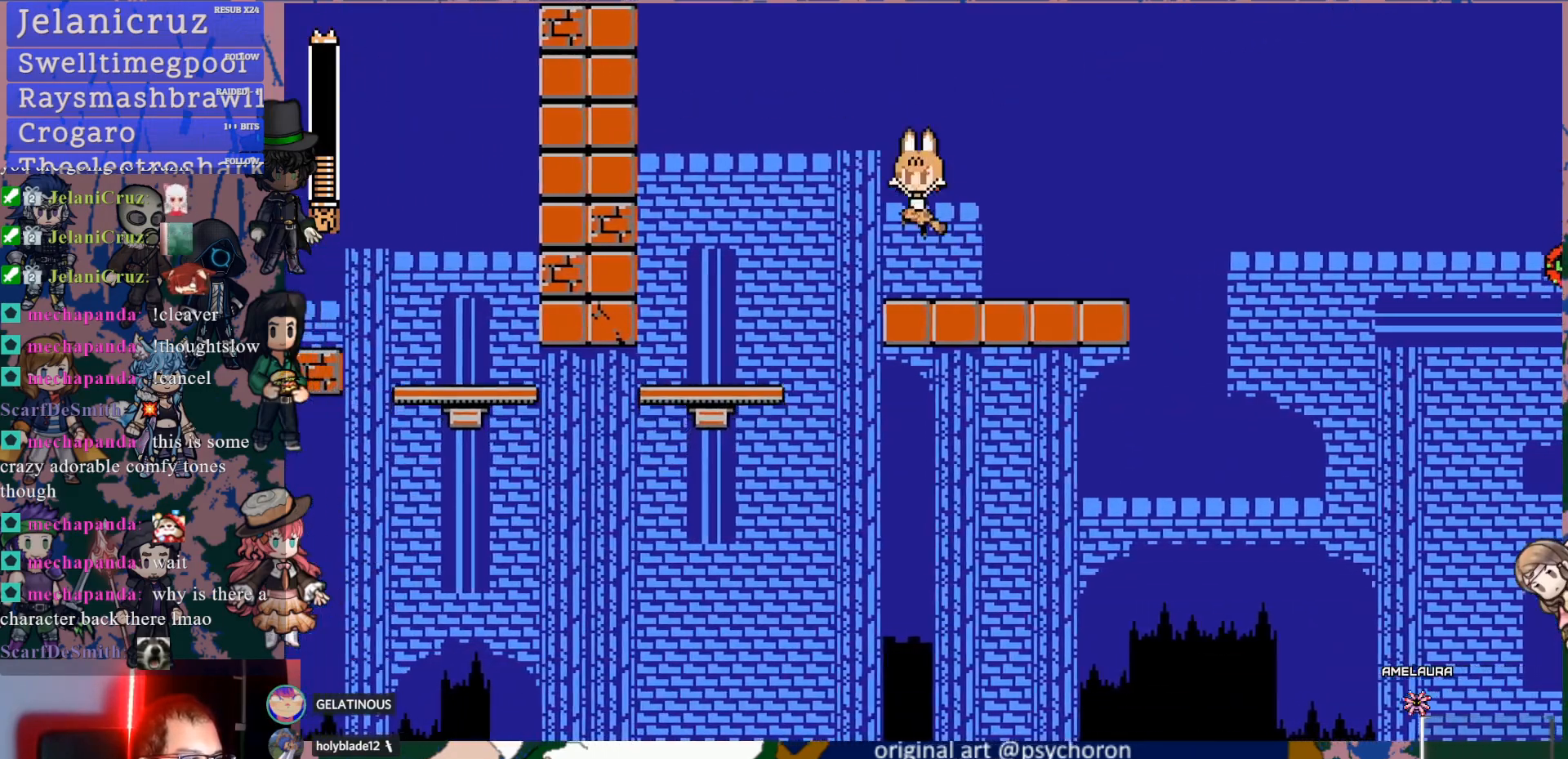
{"buttons": ["DPAD_LEFT"], "left_stick": "center", "right_stick": "center", "events": [[283, "CROSS", "up"]]}
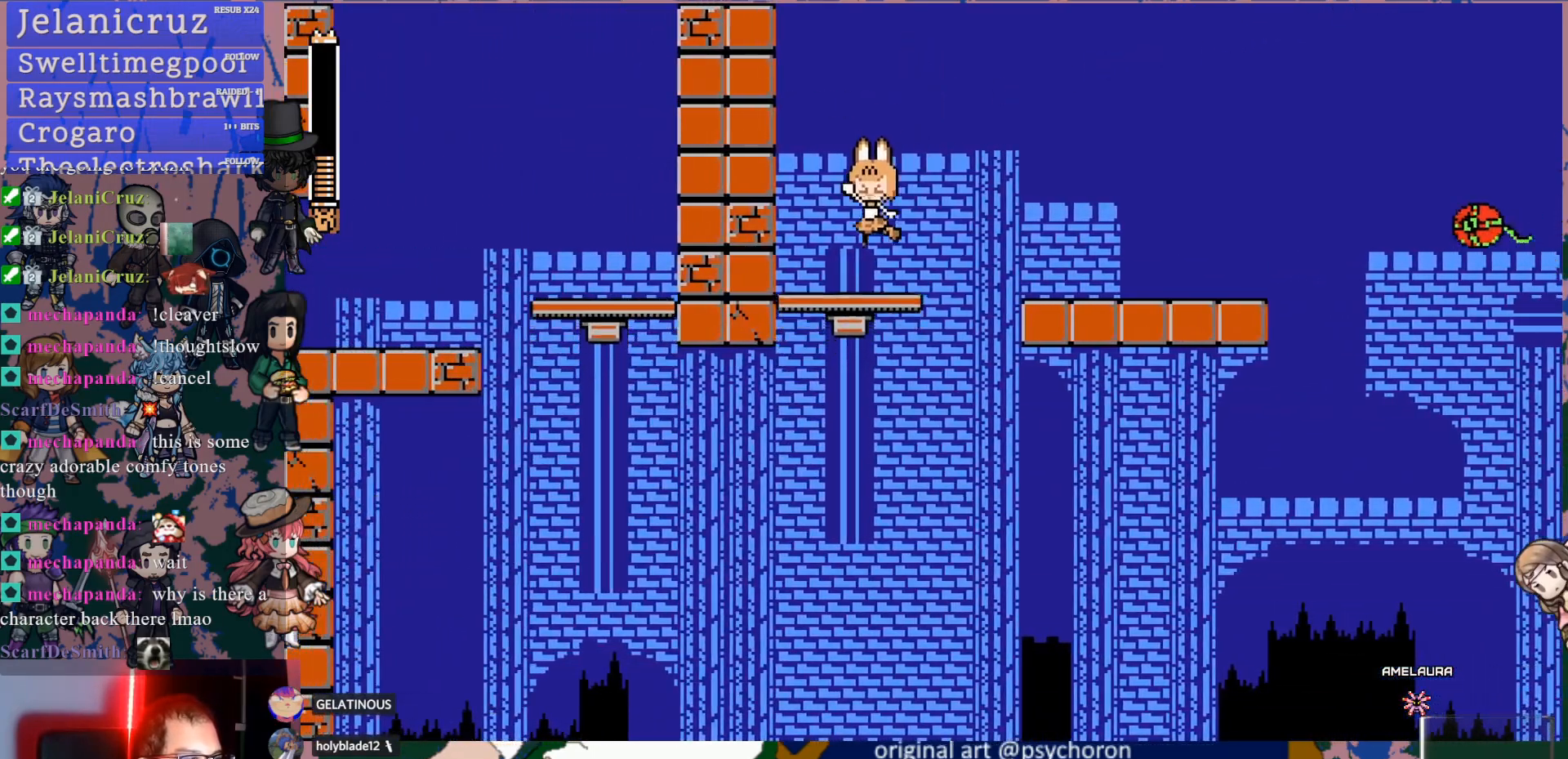
{"buttons": [], "left_stick": "center", "right_stick": "center", "events": [[17, "SQUARE", "down"], [33, "DPAD_LEFT", "up"], [133, "SQUARE", "up"], [183, "DPAD_RIGHT", "down"], [267, "DPAD_RIGHT", "up"], [267, "SQUARE", "down"], [400, "SQUARE", "up"]]}
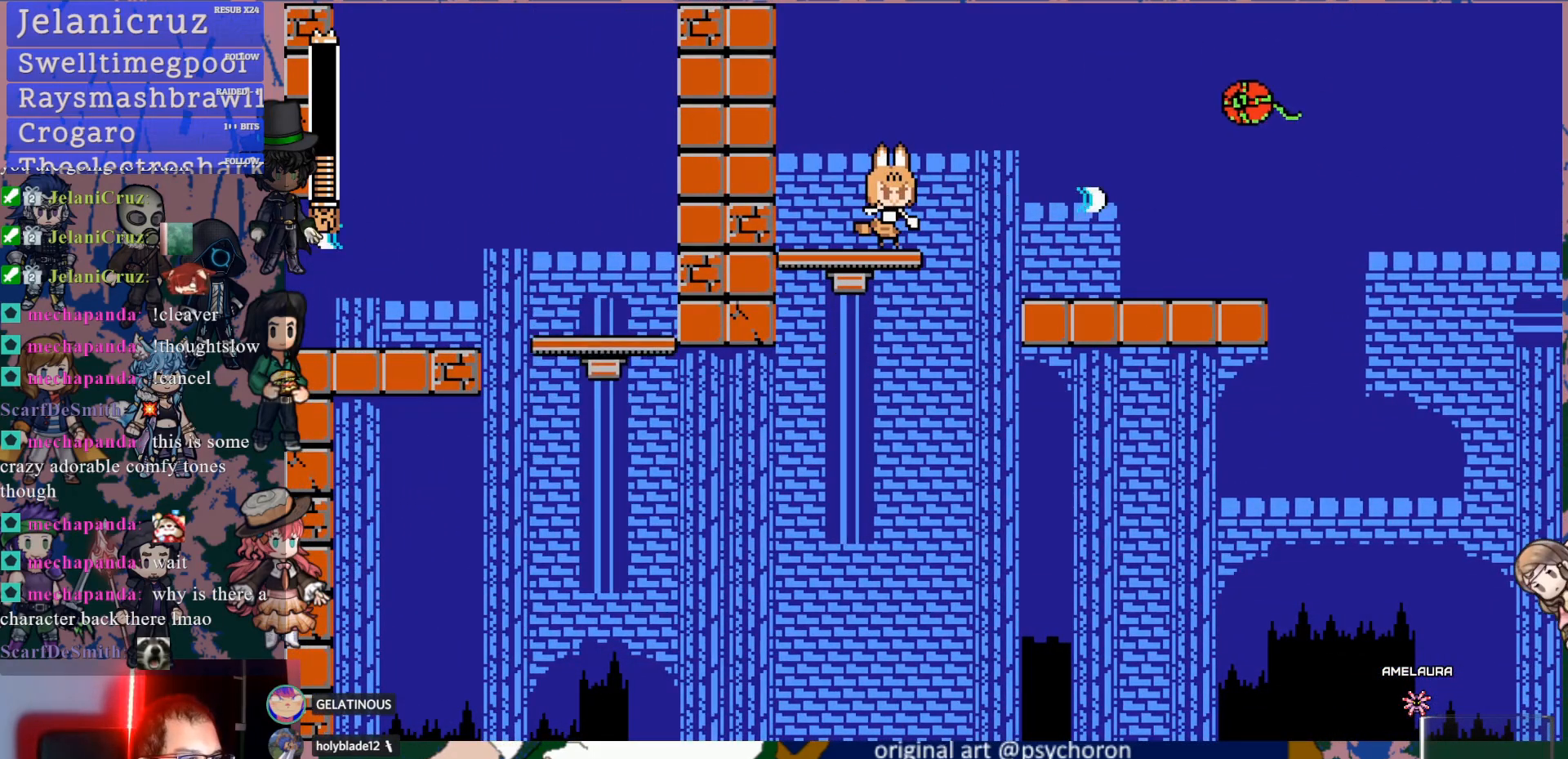
{"buttons": [], "left_stick": "center", "right_stick": "center", "events": [[233, "SQUARE", "down"], [367, "SQUARE", "up"]]}
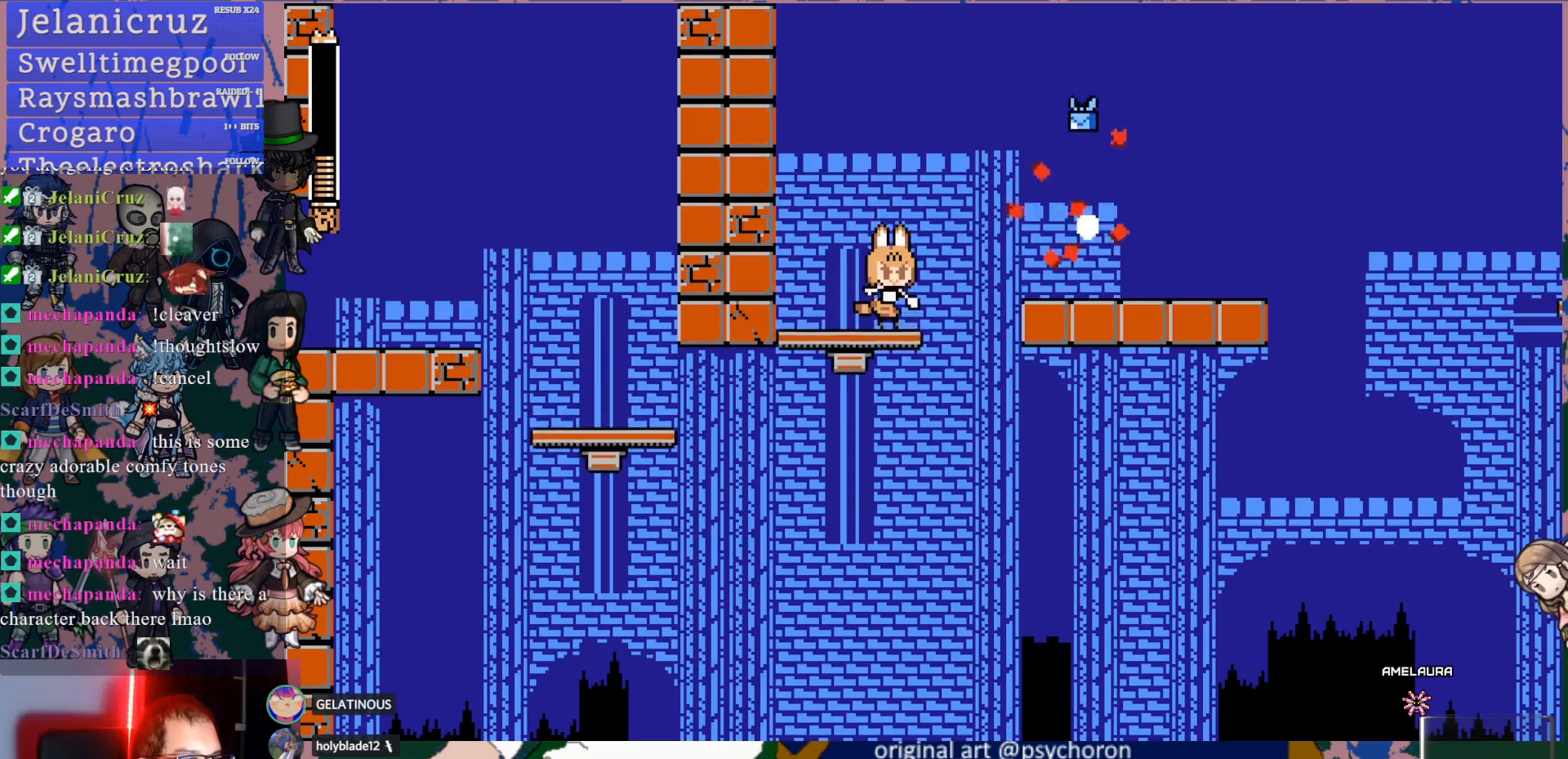
{"buttons": [], "left_stick": "center", "right_stick": "center", "events": []}
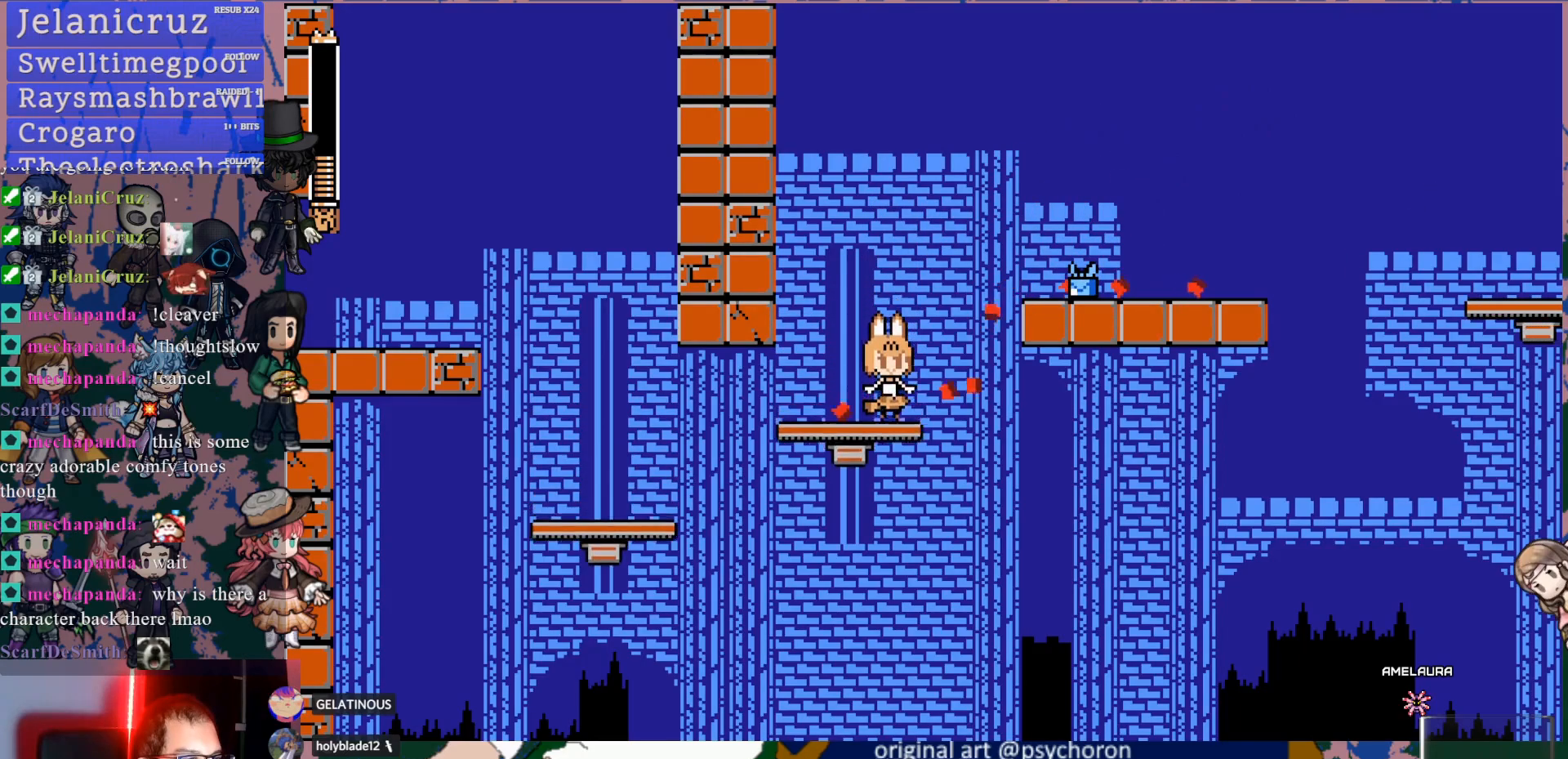
{"buttons": ["DPAD_LEFT"], "left_stick": "center", "right_stick": "center", "events": [[200, "DPAD_LEFT", "down"], [267, "DPAD_LEFT", "up"], [417, "DPAD_LEFT", "down"]]}
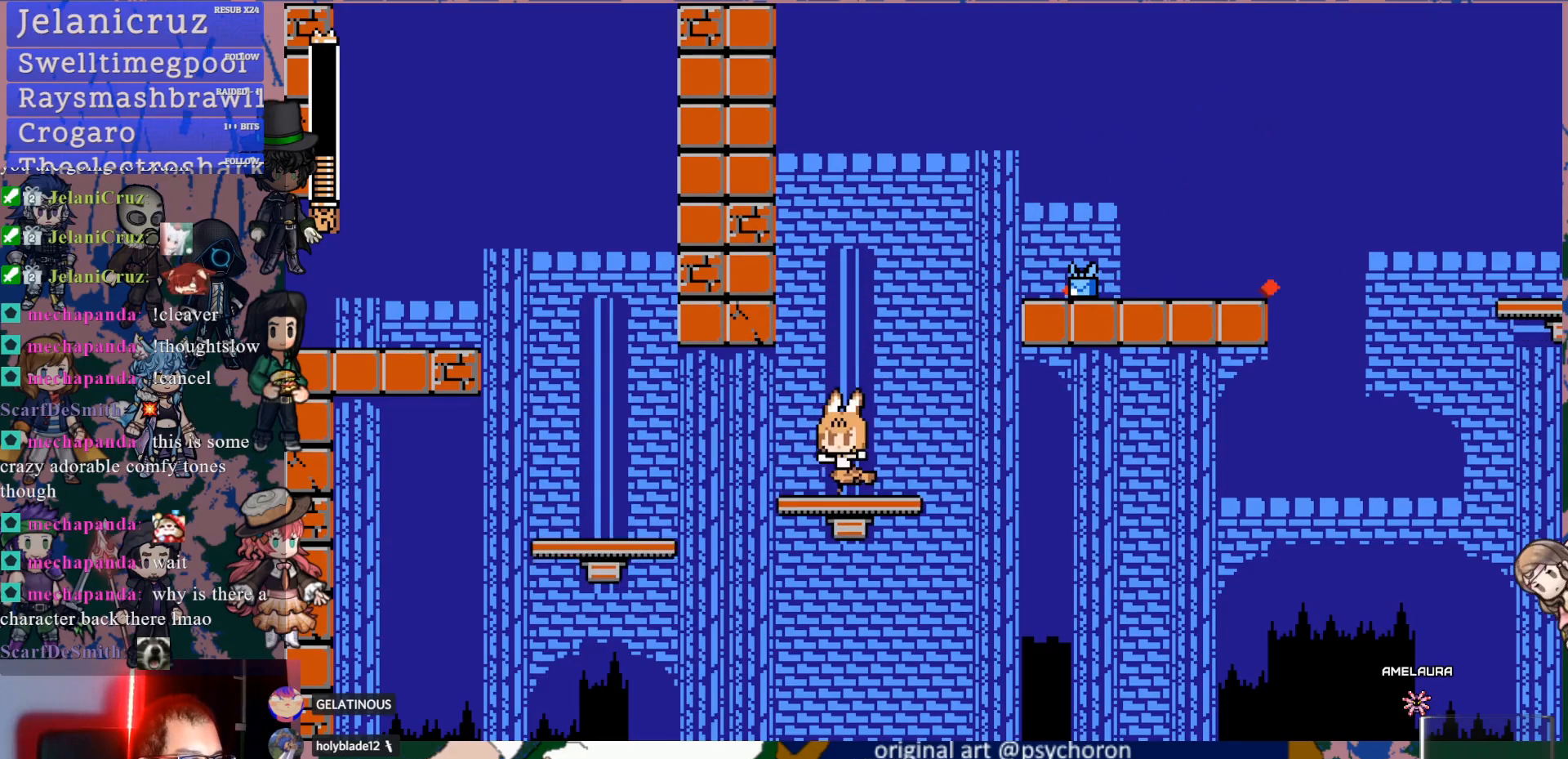
{"buttons": ["CROSS", "DPAD_LEFT"], "left_stick": "center", "right_stick": "center", "events": [[200, "CROSS", "down"]]}
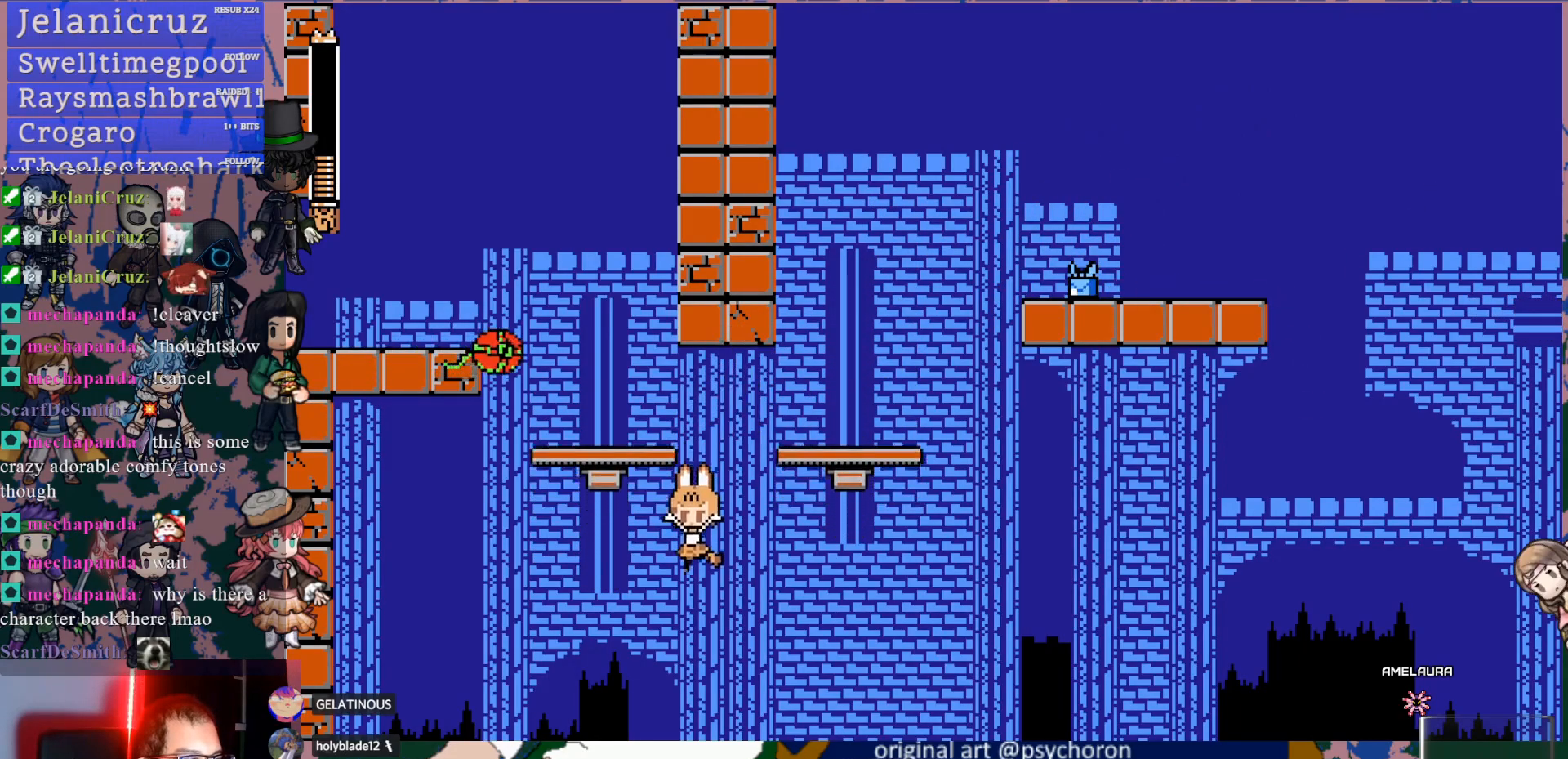
{"buttons": ["DPAD_LEFT"], "left_stick": "center", "right_stick": "center", "events": [[33, "CROSS", "up"]]}
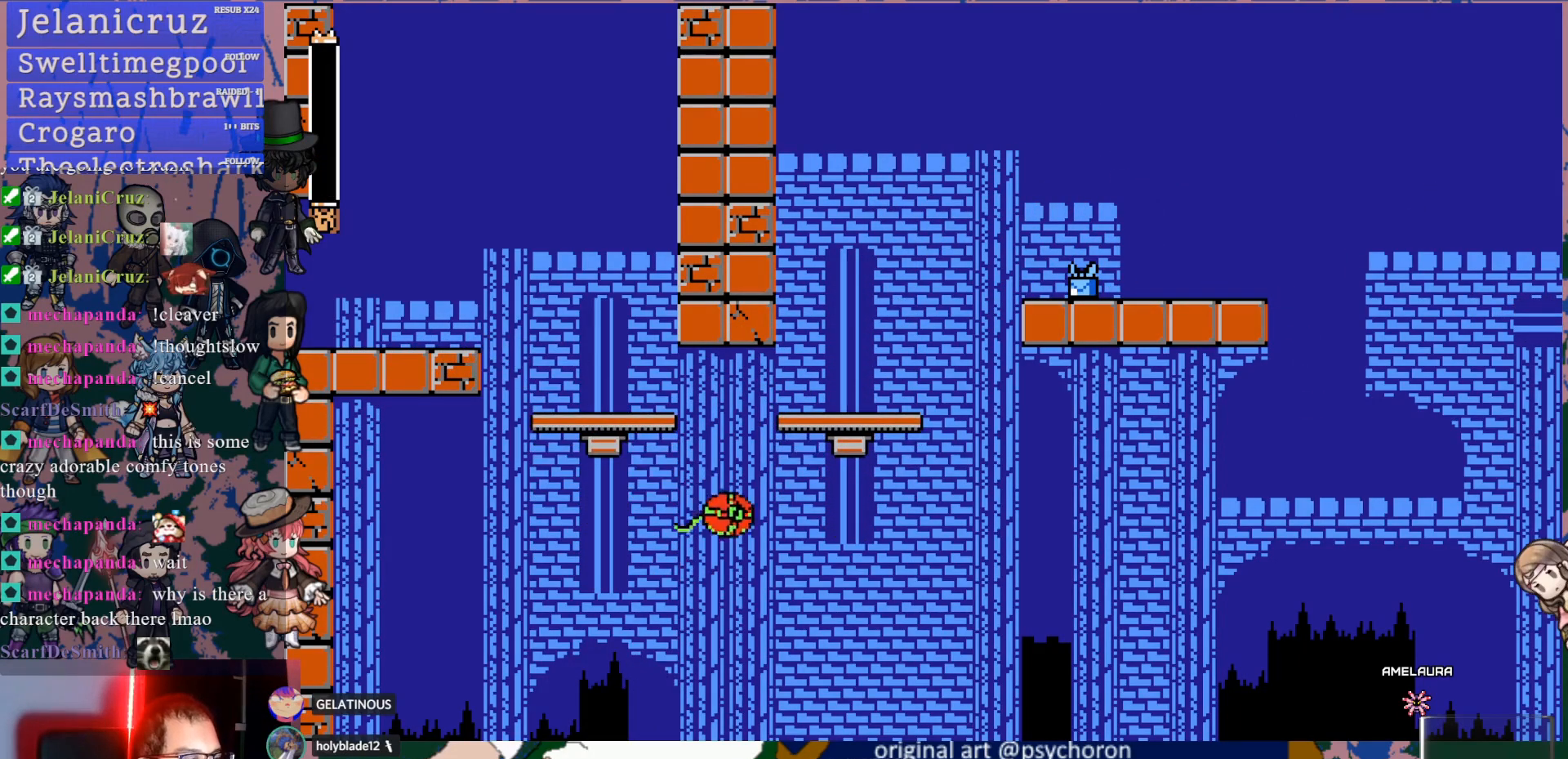
{"buttons": [], "left_stick": "center", "right_stick": "center", "events": [[33, "DPAD_LEFT", "up"]]}